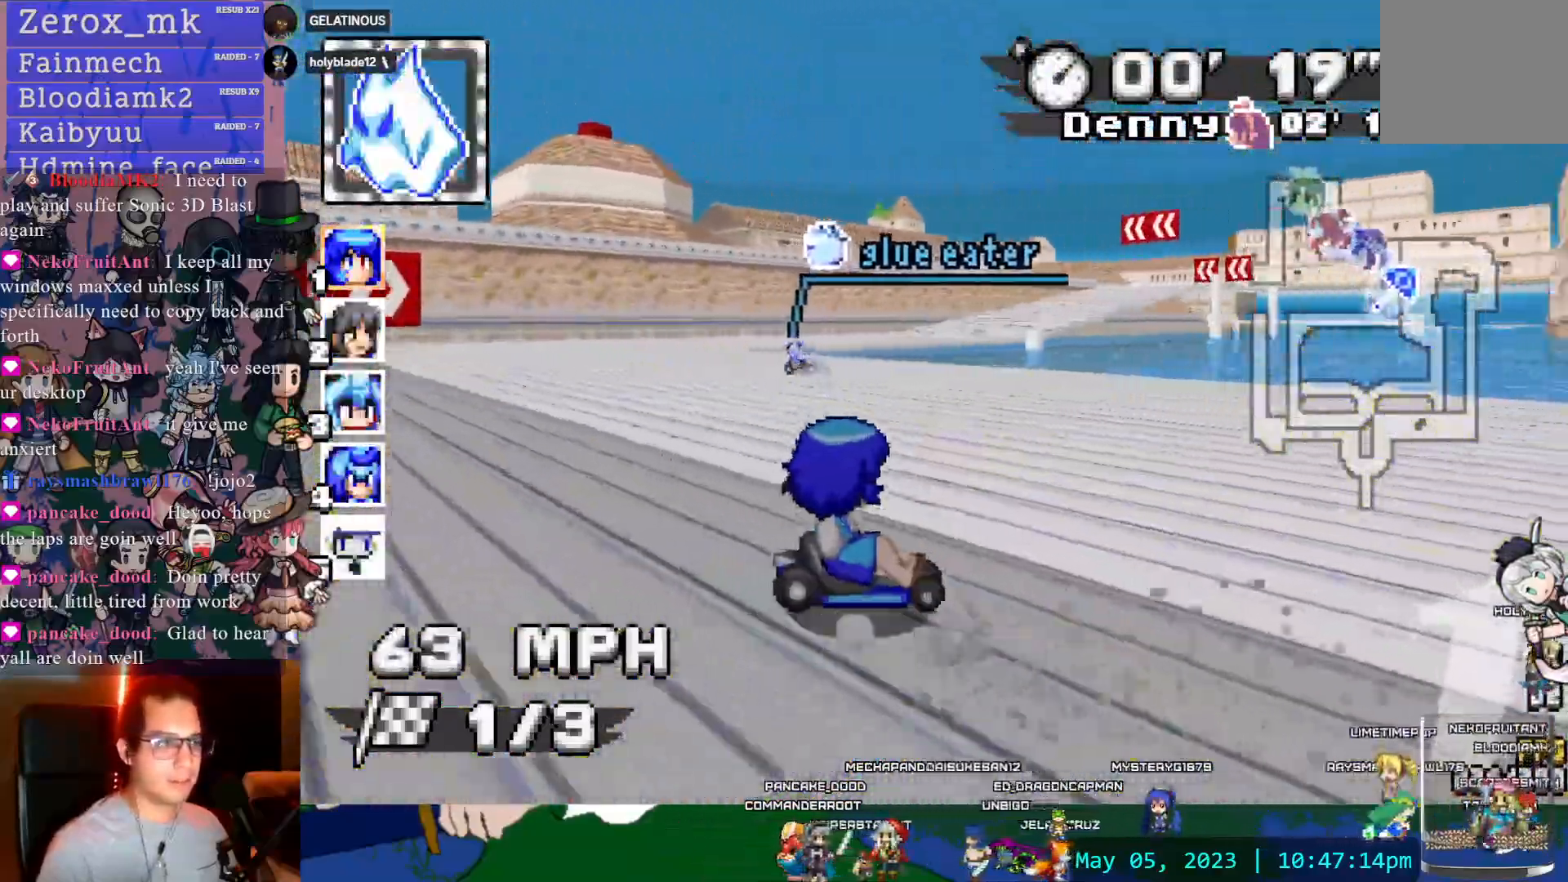
Gameplay with a controller (PlayStation layout); each line is a JSON object with the inputs held at the frame after it. "events" lists button and stick changes between this image and that frame as [ms after this image, input, new state], when the widget could be followed in between. Not read: L3 R3.
{"buttons": ["CROSS", "R1"], "left_stick": "left", "right_stick": "center", "events": [[217, "left_stick", "left"]]}
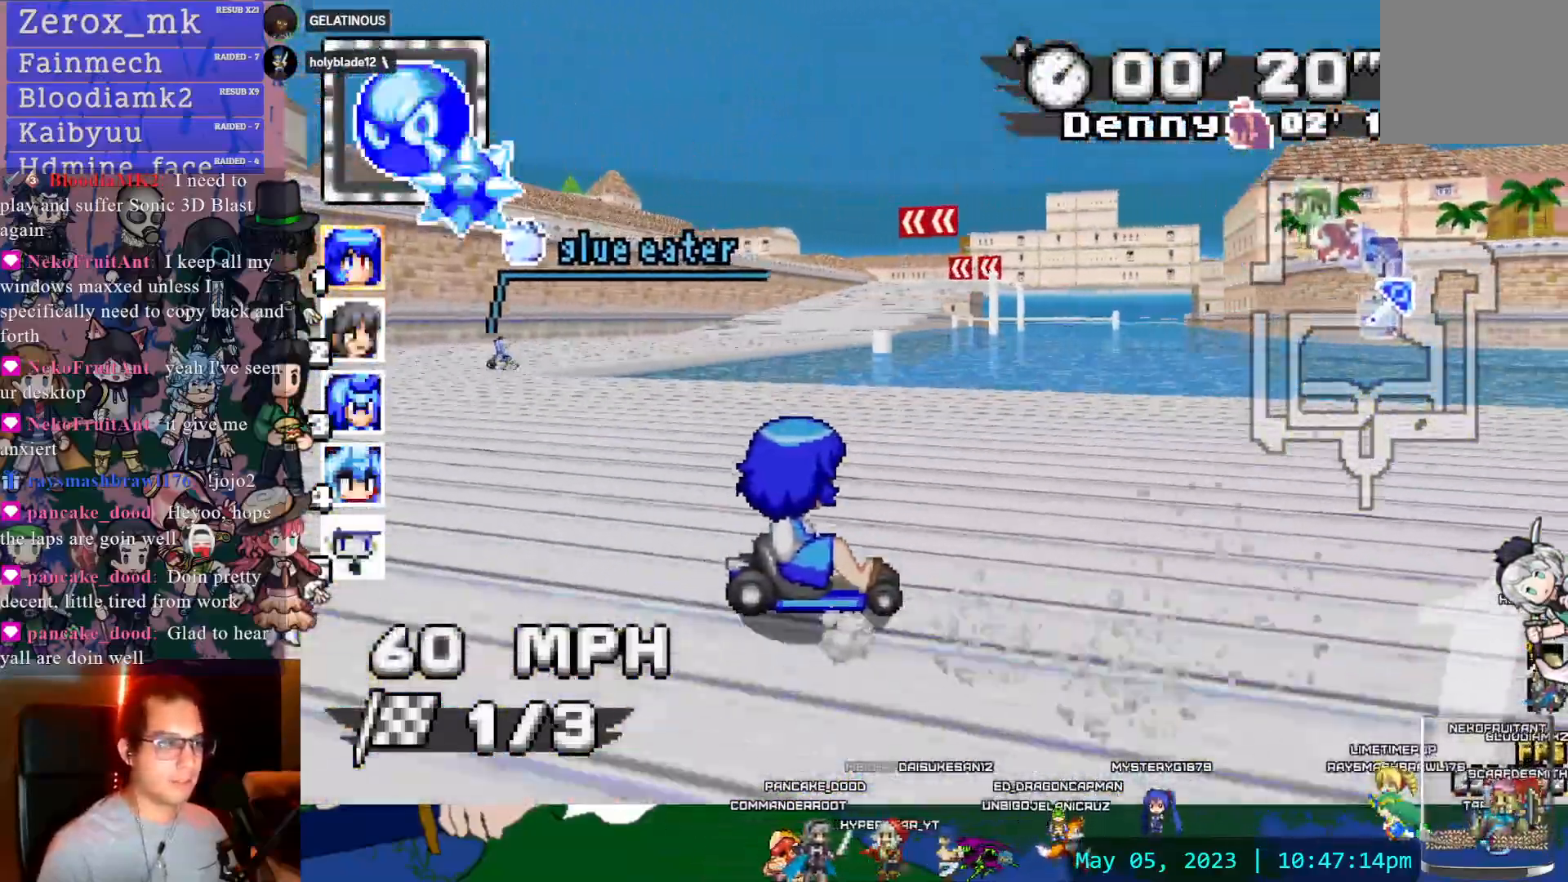
{"buttons": ["CROSS", "DPAD_DOWN"], "left_stick": "left", "right_stick": "center", "events": [[267, "DPAD_DOWN", "down"], [383, "DPAD_DOWN", "up"], [400, "R1", "up"], [467, "DPAD_DOWN", "down"]]}
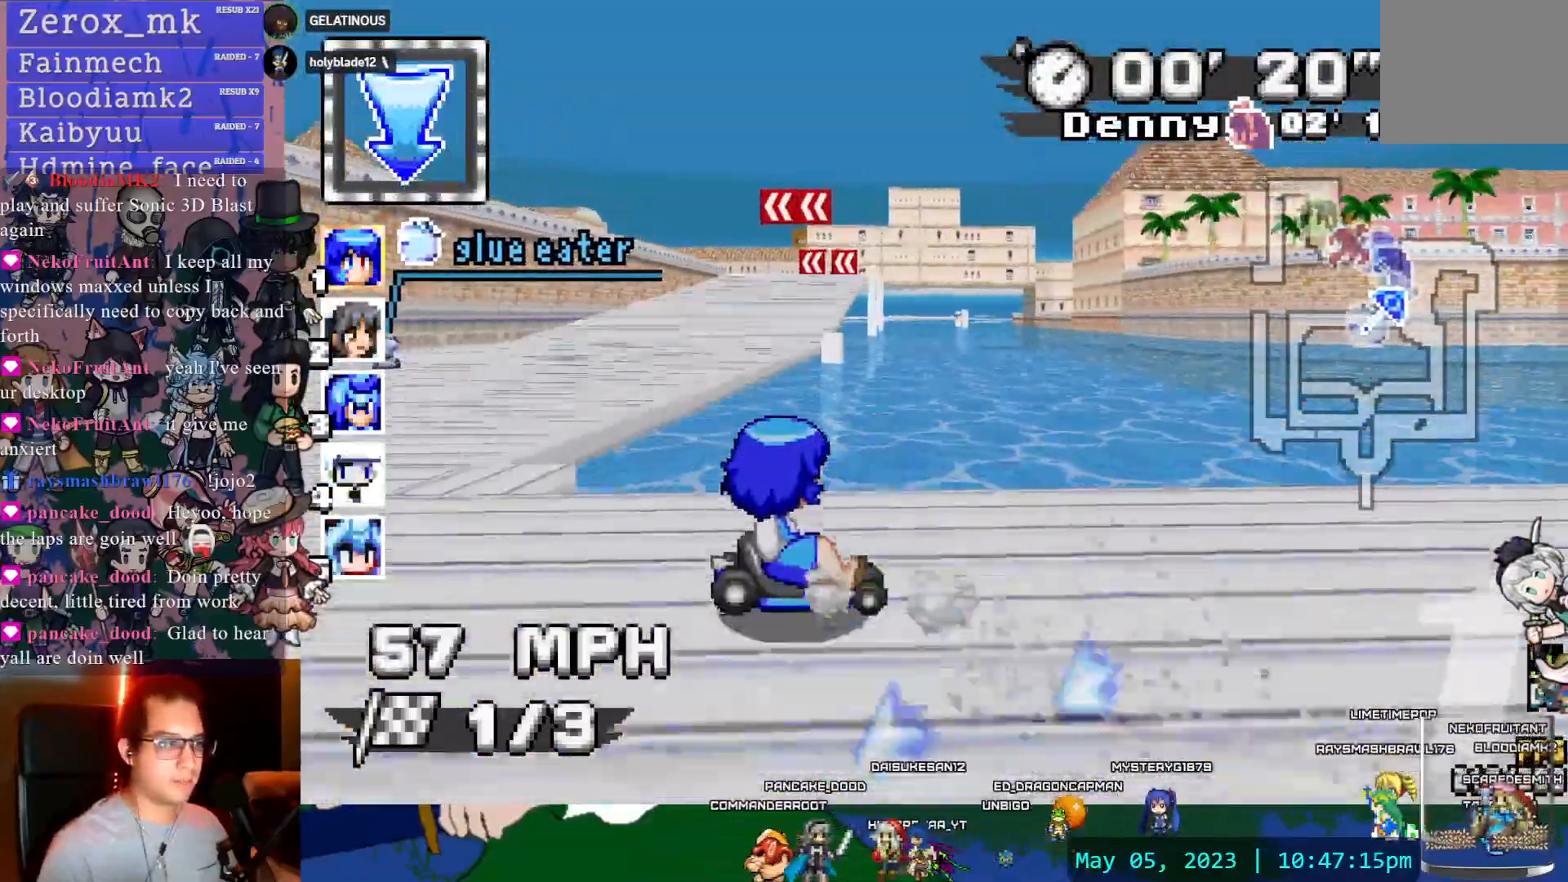
{"buttons": ["CROSS"], "left_stick": "center", "right_stick": "center", "events": [[33, "DPAD_DOWN", "up"], [117, "left_stick", "center"]]}
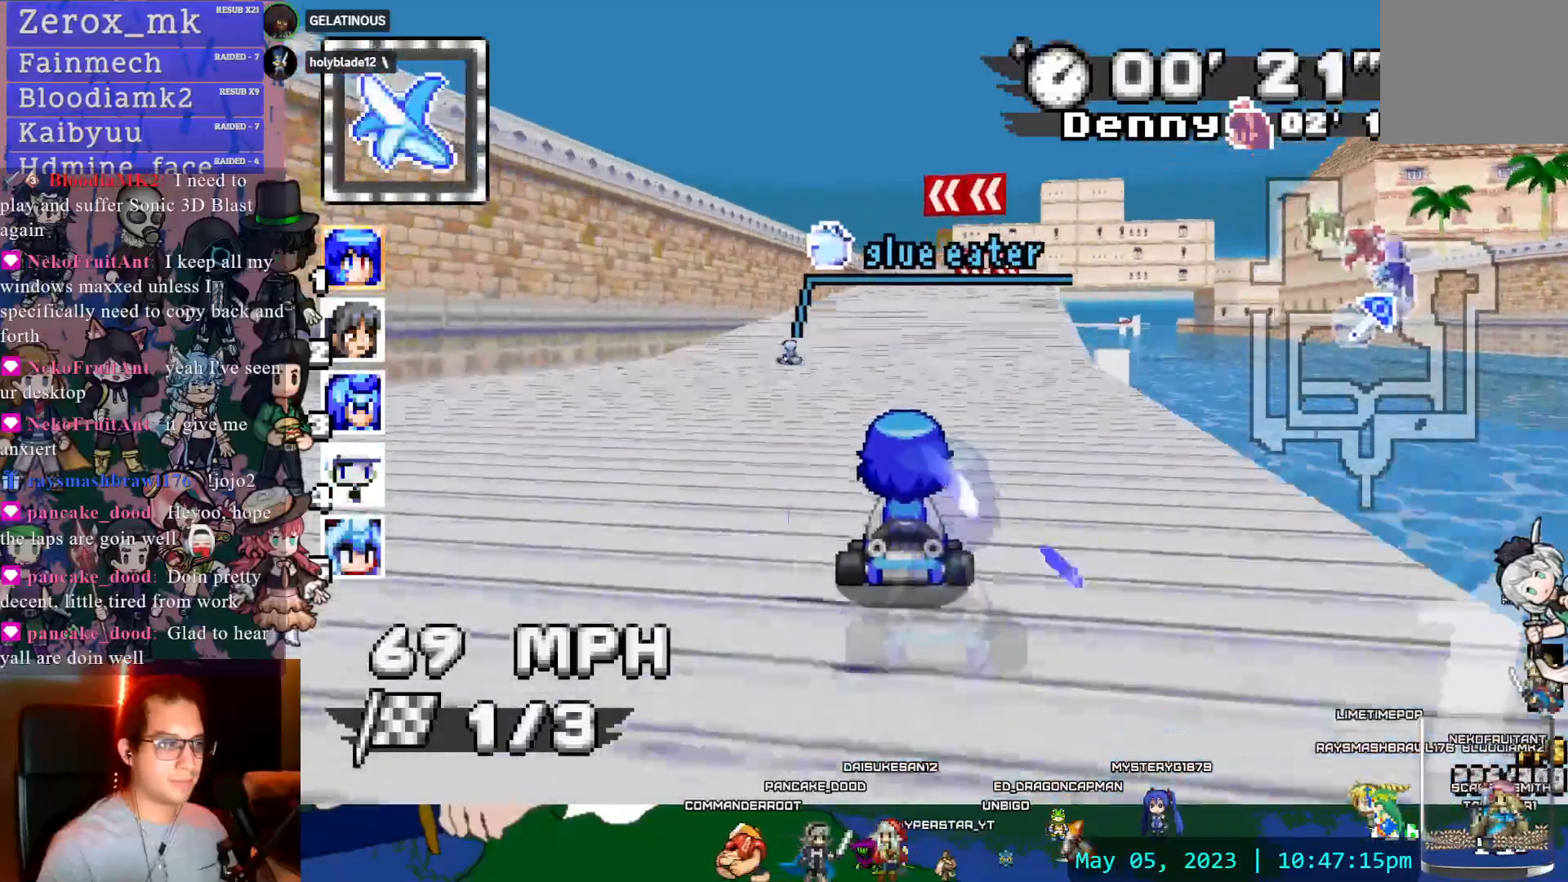
{"buttons": ["CROSS"], "left_stick": "left", "right_stick": "center", "events": [[500, "left_stick", "left"]]}
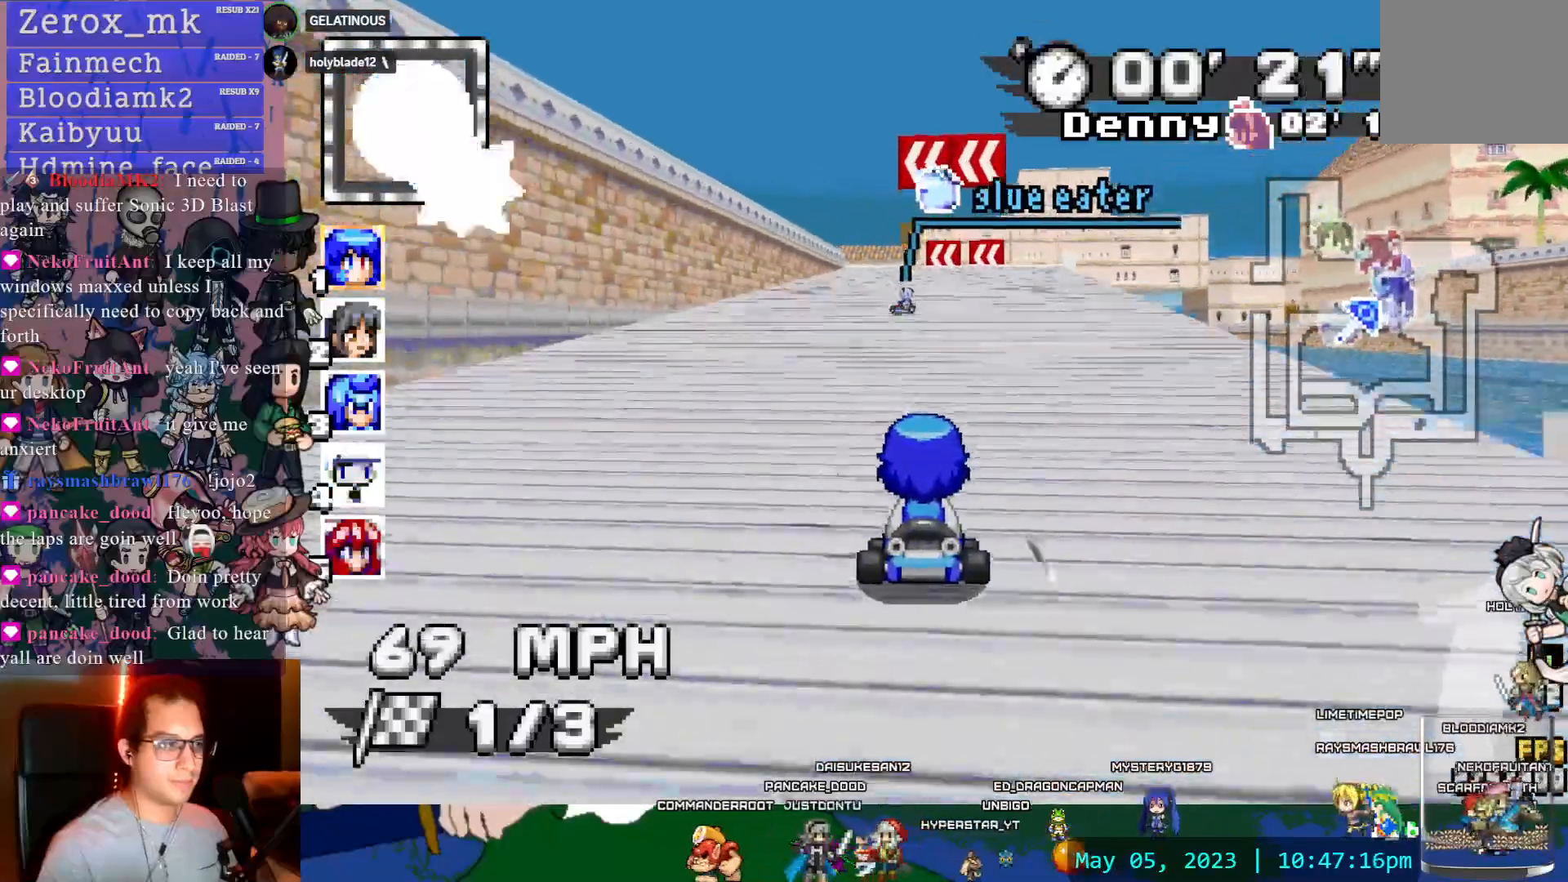
{"buttons": ["CROSS", "R1"], "left_stick": "down-right", "right_stick": "center", "events": [[17, "R1", "down"], [300, "left_stick", "center"], [500, "left_stick", "down-right"]]}
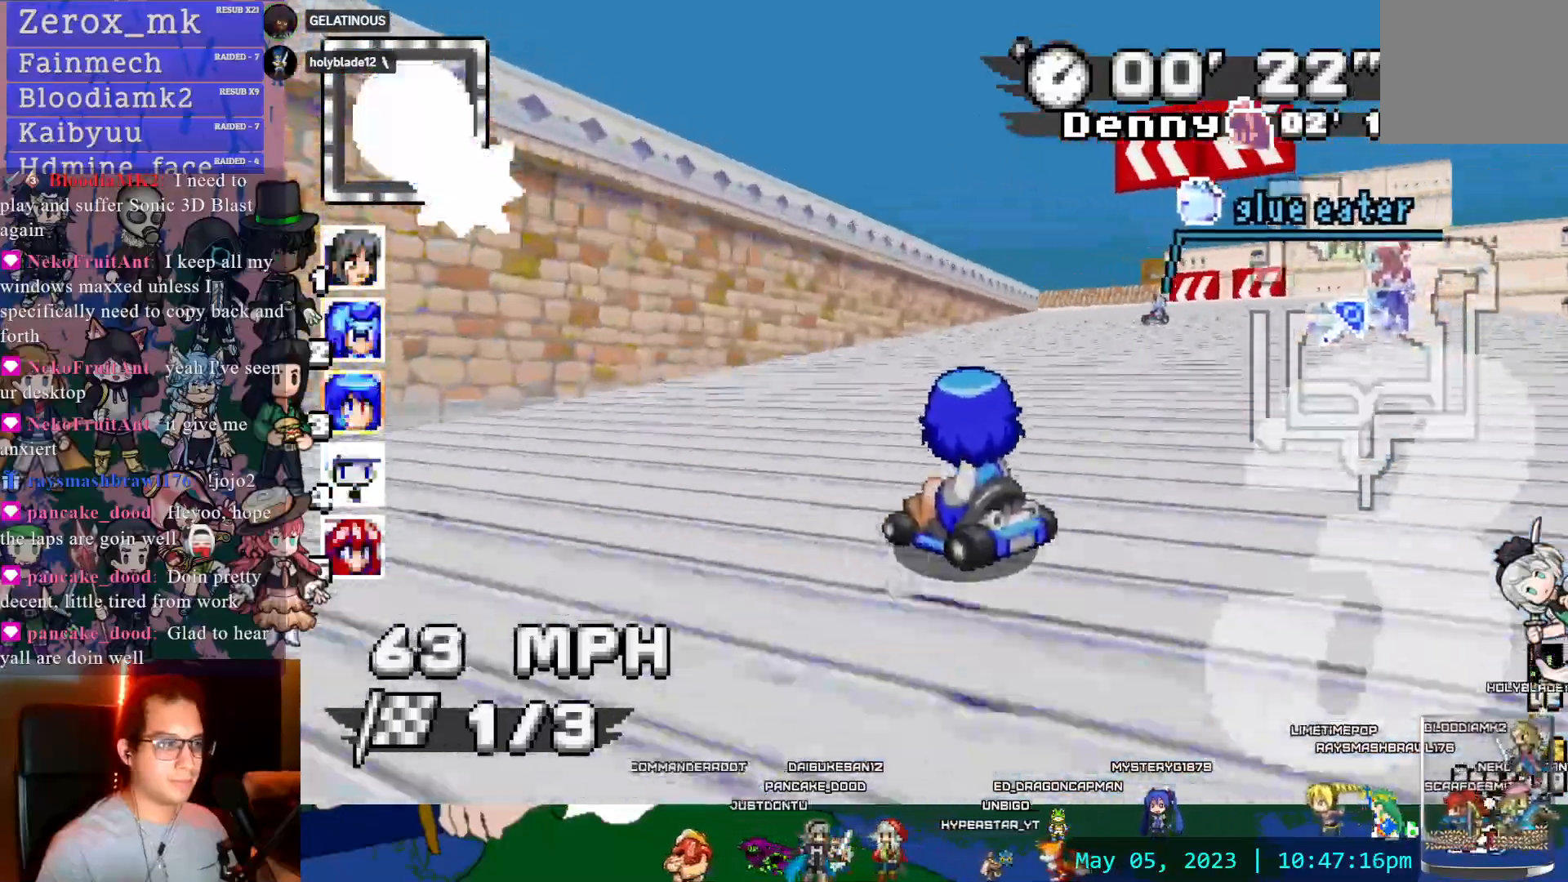
{"buttons": ["CROSS", "L1", "R1"], "left_stick": "right", "right_stick": "center", "events": [[67, "left_stick", "right"], [267, "DPAD_DOWN", "down"], [367, "DPAD_DOWN", "up"], [483, "L1", "down"]]}
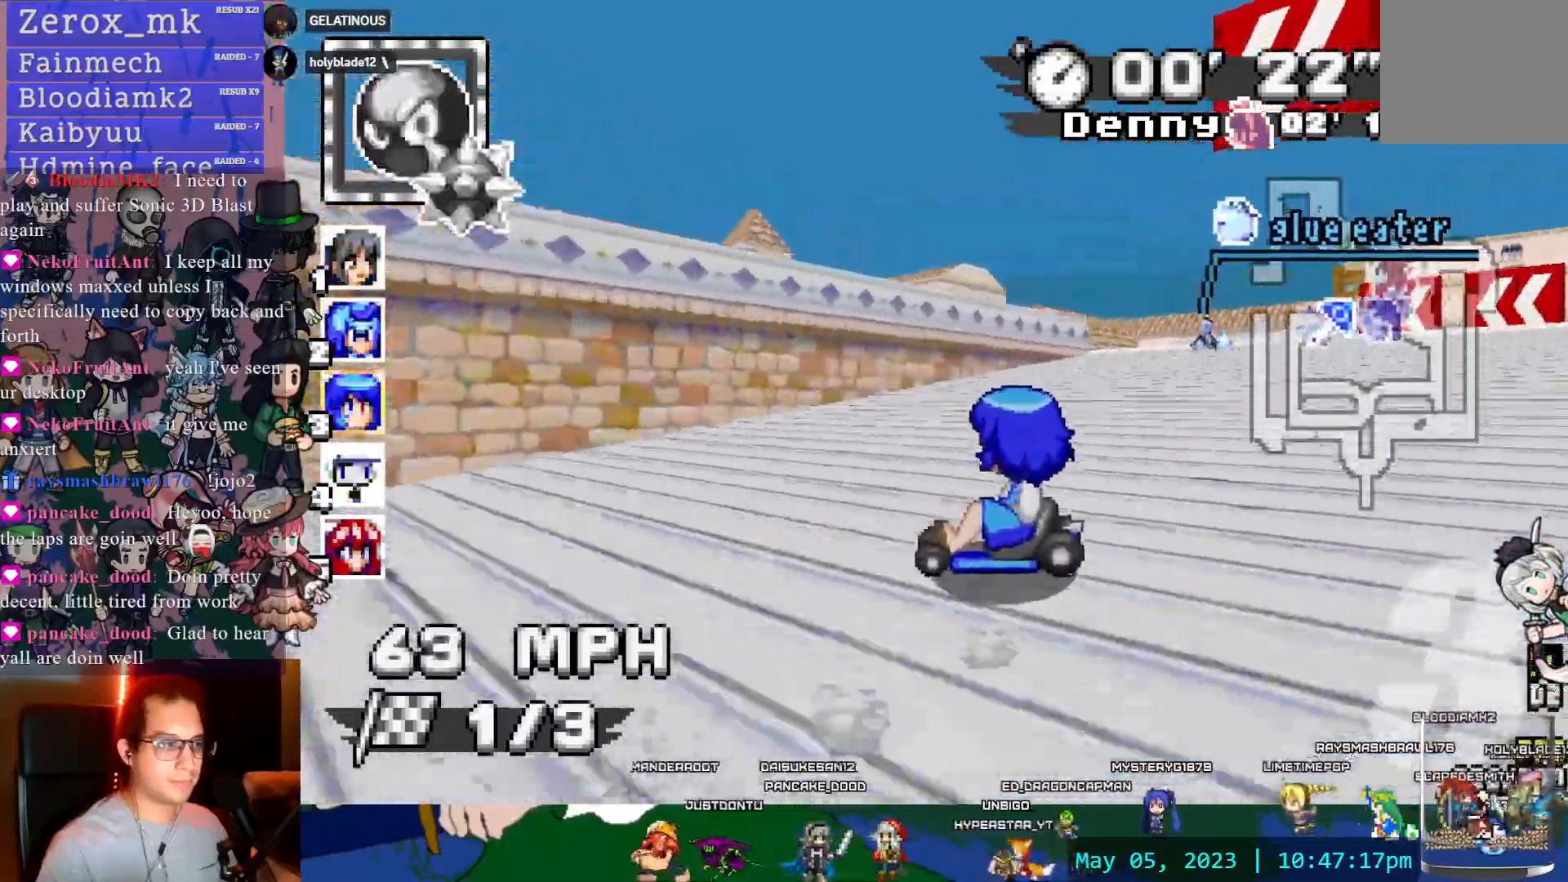
{"buttons": ["CROSS", "R1"], "left_stick": "center", "right_stick": "center", "events": [[33, "L1", "up"], [133, "left_stick", "center"]]}
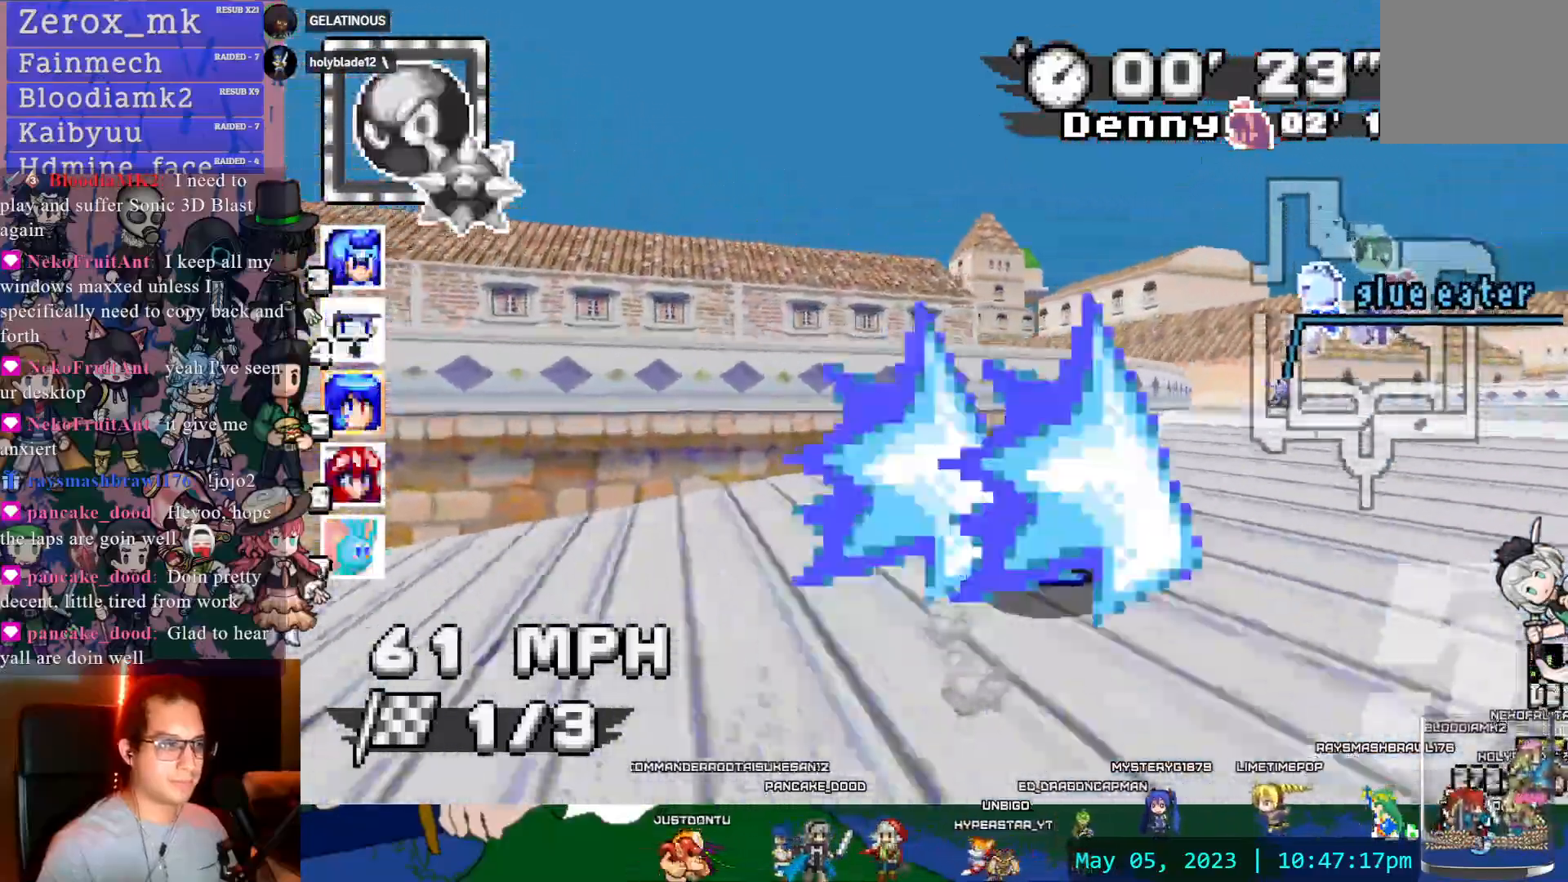
{"buttons": ["CROSS"], "left_stick": "right", "right_stick": "center", "events": [[67, "left_stick", "right"], [167, "DPAD_LEFT", "down"], [217, "R1", "up"], [250, "DPAD_LEFT", "up"]]}
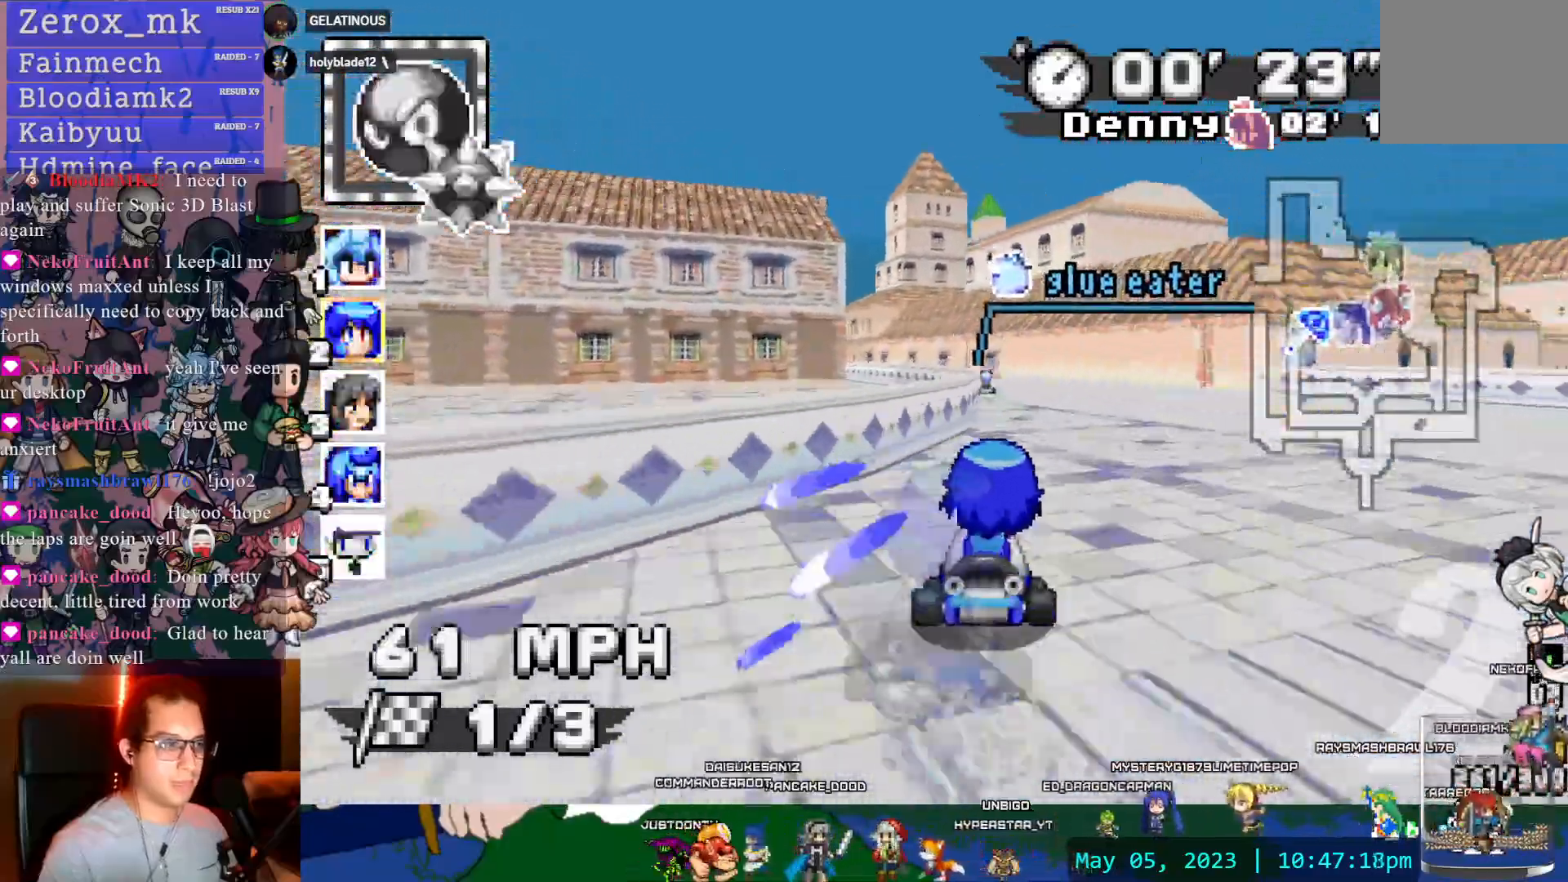
{"buttons": ["CROSS"], "left_stick": "left", "right_stick": "center", "events": [[183, "left_stick", "left"]]}
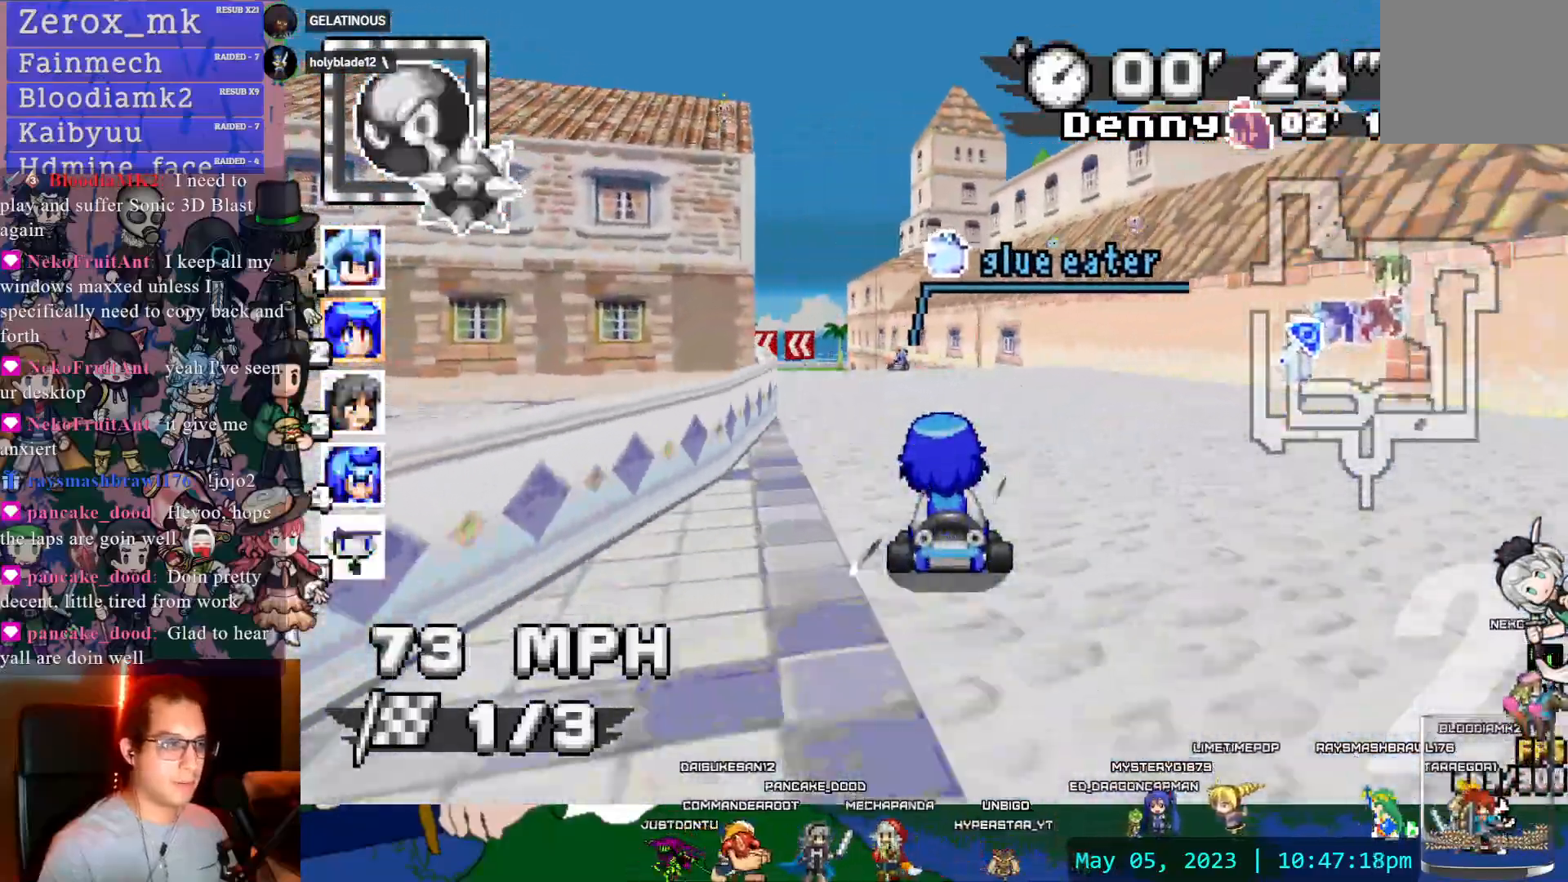
{"buttons": ["CROSS"], "left_stick": "center", "right_stick": "center", "events": [[117, "left_stick", "center"], [383, "DPAD_UP", "down"], [500, "DPAD_UP", "up"]]}
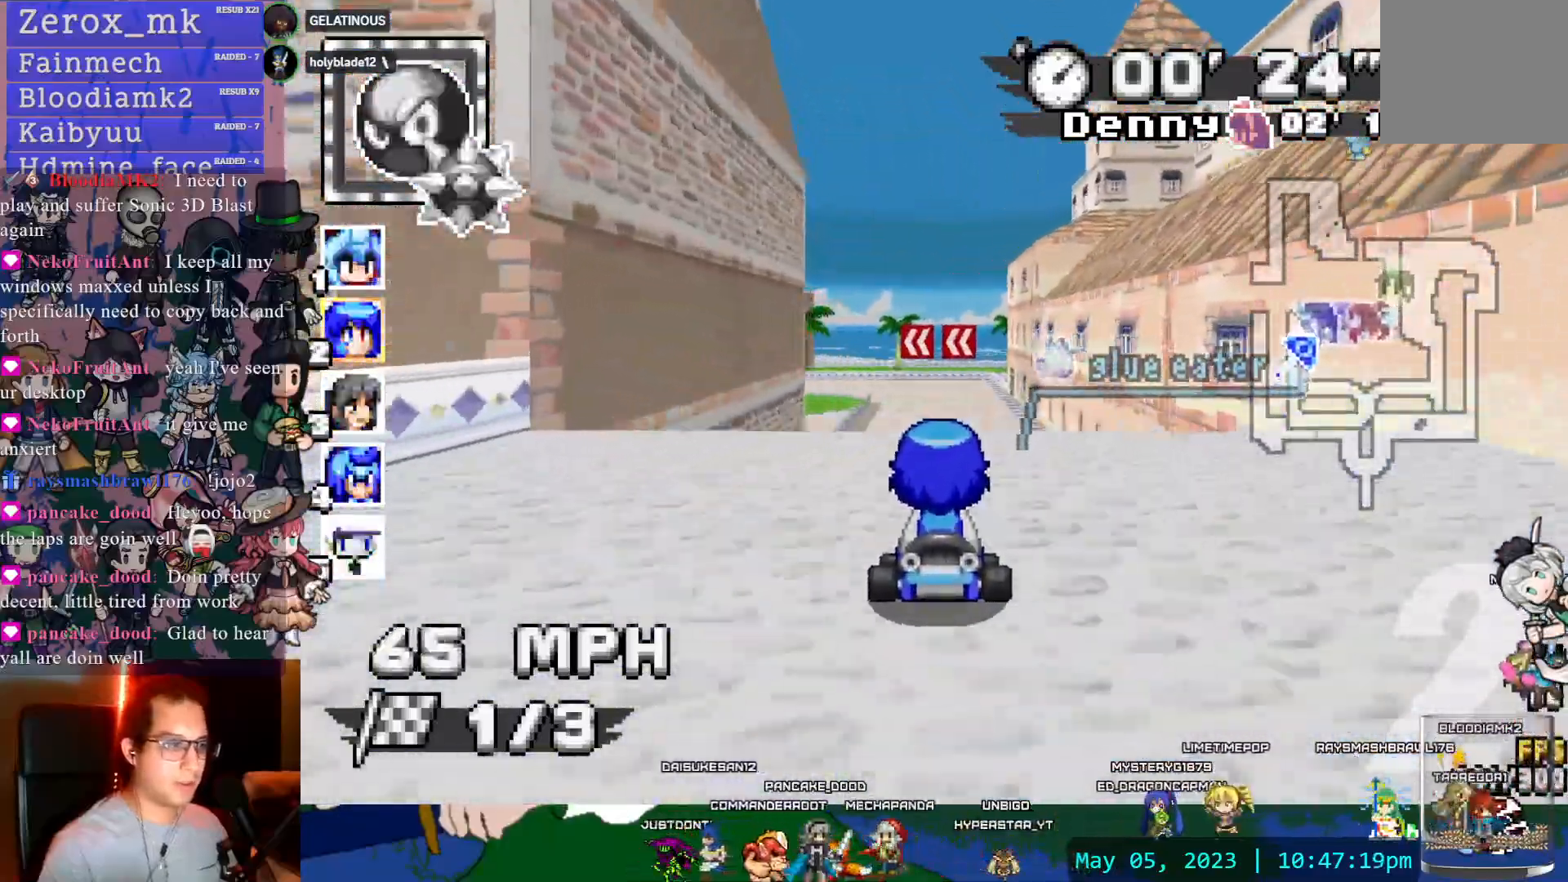
{"buttons": ["CROSS", "DPAD_UP"], "left_stick": "center", "right_stick": "center", "events": [[67, "DPAD_UP", "down"], [117, "DPAD_UP", "up"], [450, "DPAD_UP", "down"]]}
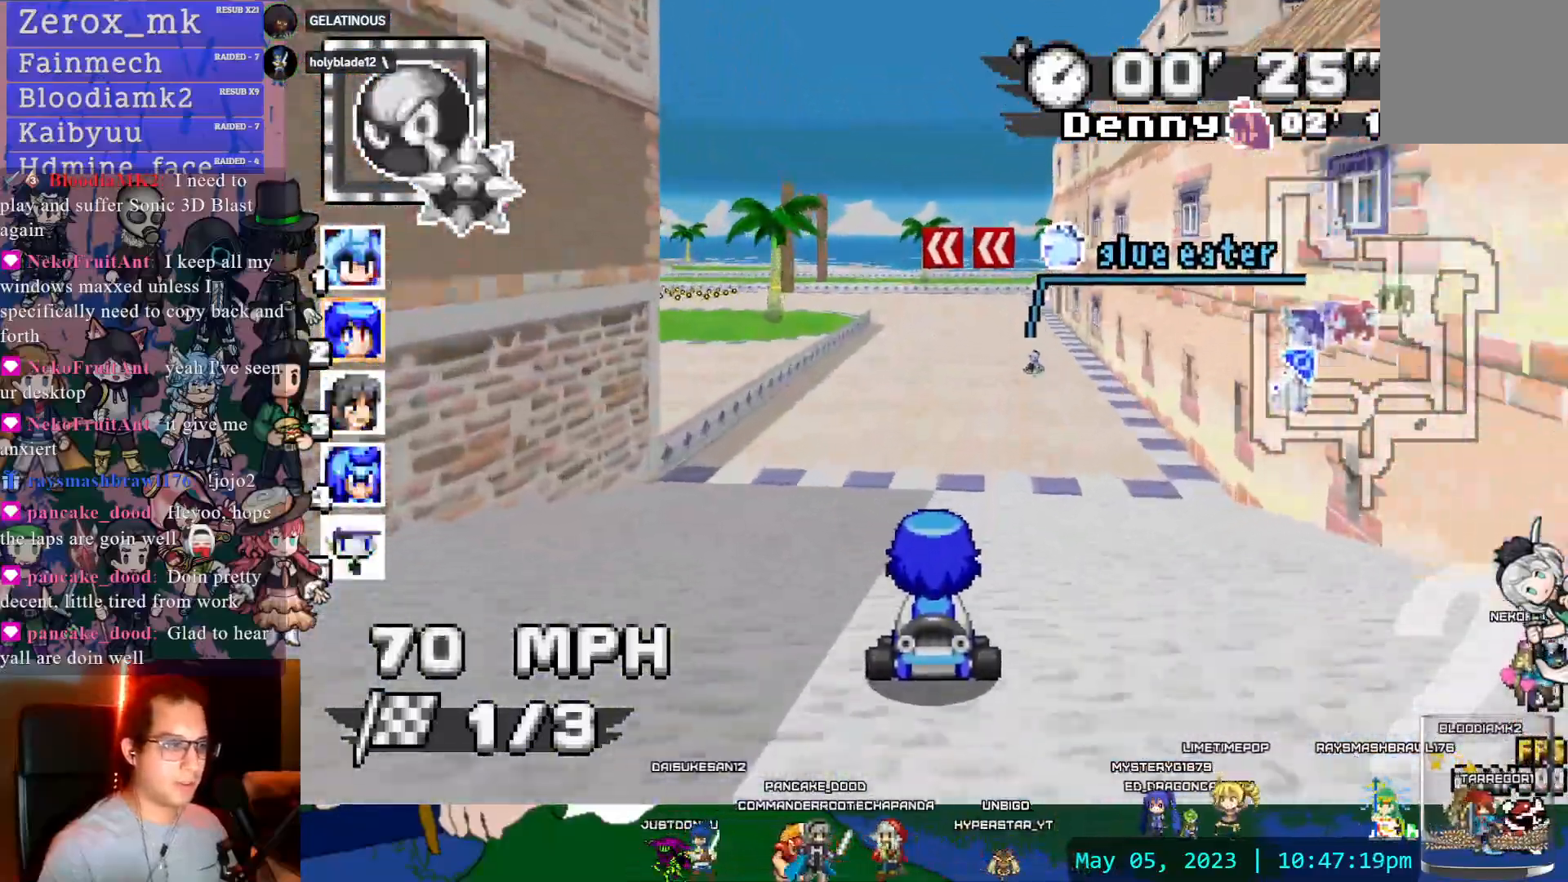
{"buttons": ["CROSS", "R1"], "left_stick": "left", "right_stick": "center"}
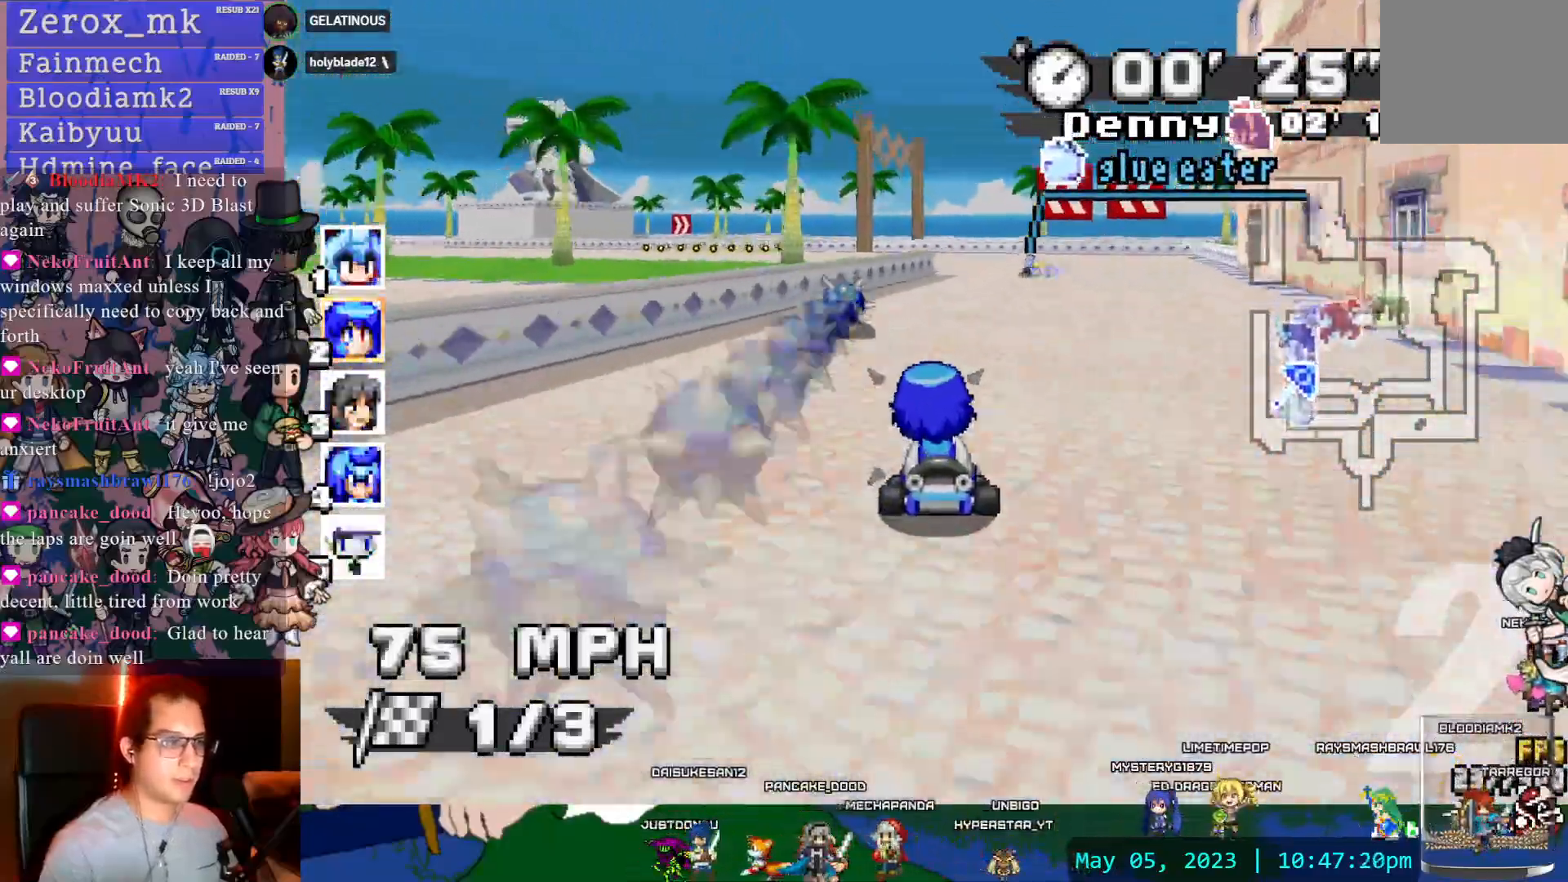
{"buttons": ["CROSS", "CIRCLE", "R1"], "left_stick": "left", "right_stick": "center", "events": [[50, "left_stick", "center"], [200, "left_stick", "left"], [417, "CIRCLE", "down"]]}
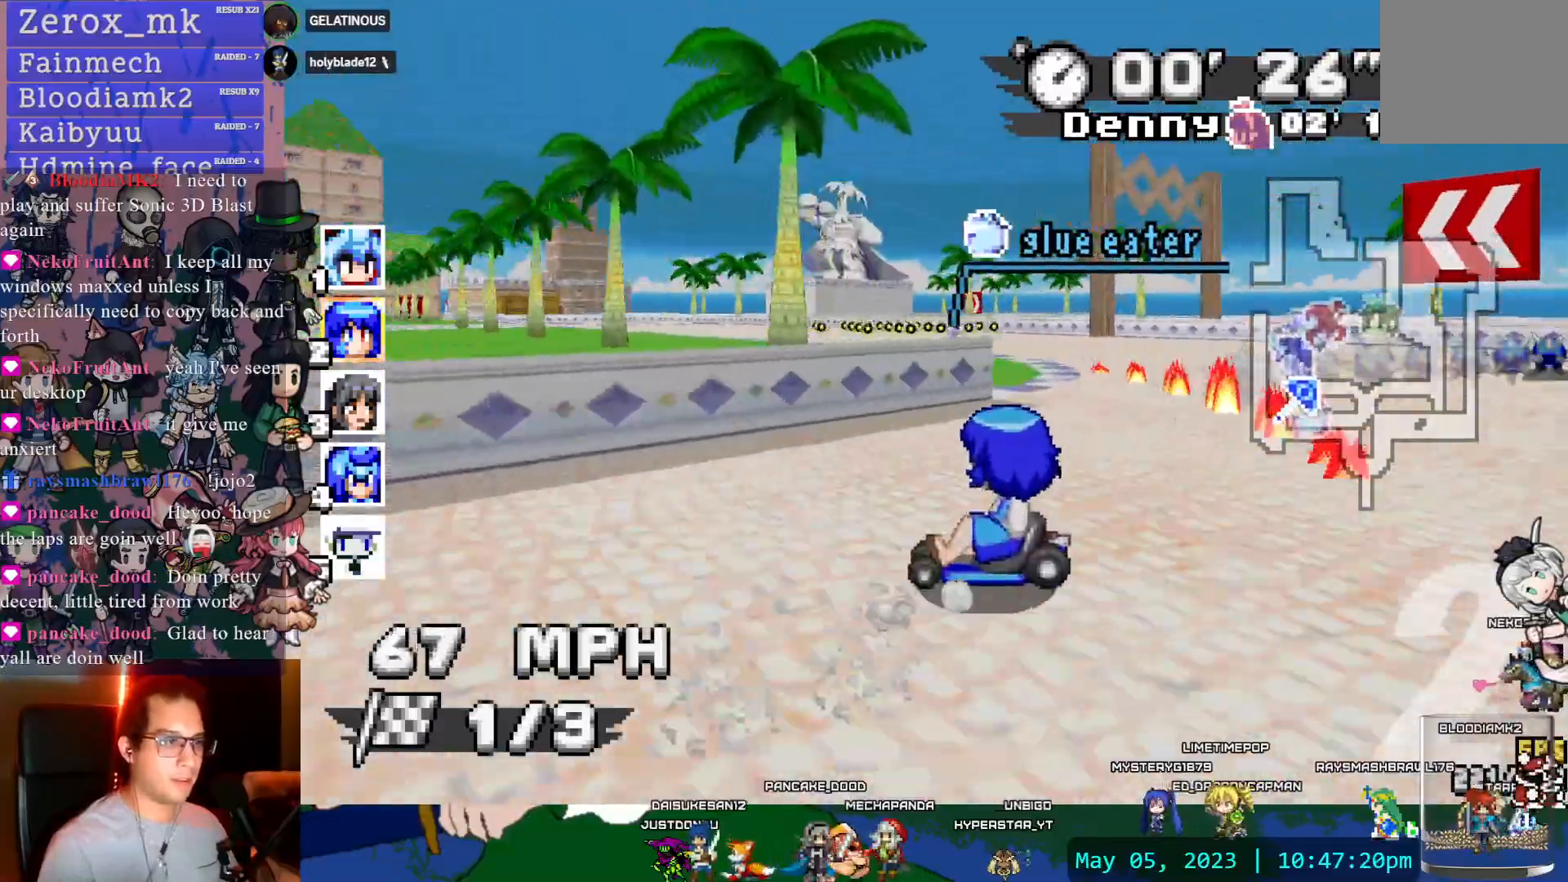
{"buttons": ["CROSS", "DPAD_DOWN"], "left_stick": "center", "right_stick": "center", "events": [[33, "CIRCLE", "up"], [467, "DPAD_DOWN", "down"], [467, "left_stick", "center"], [500, "R1", "up"]]}
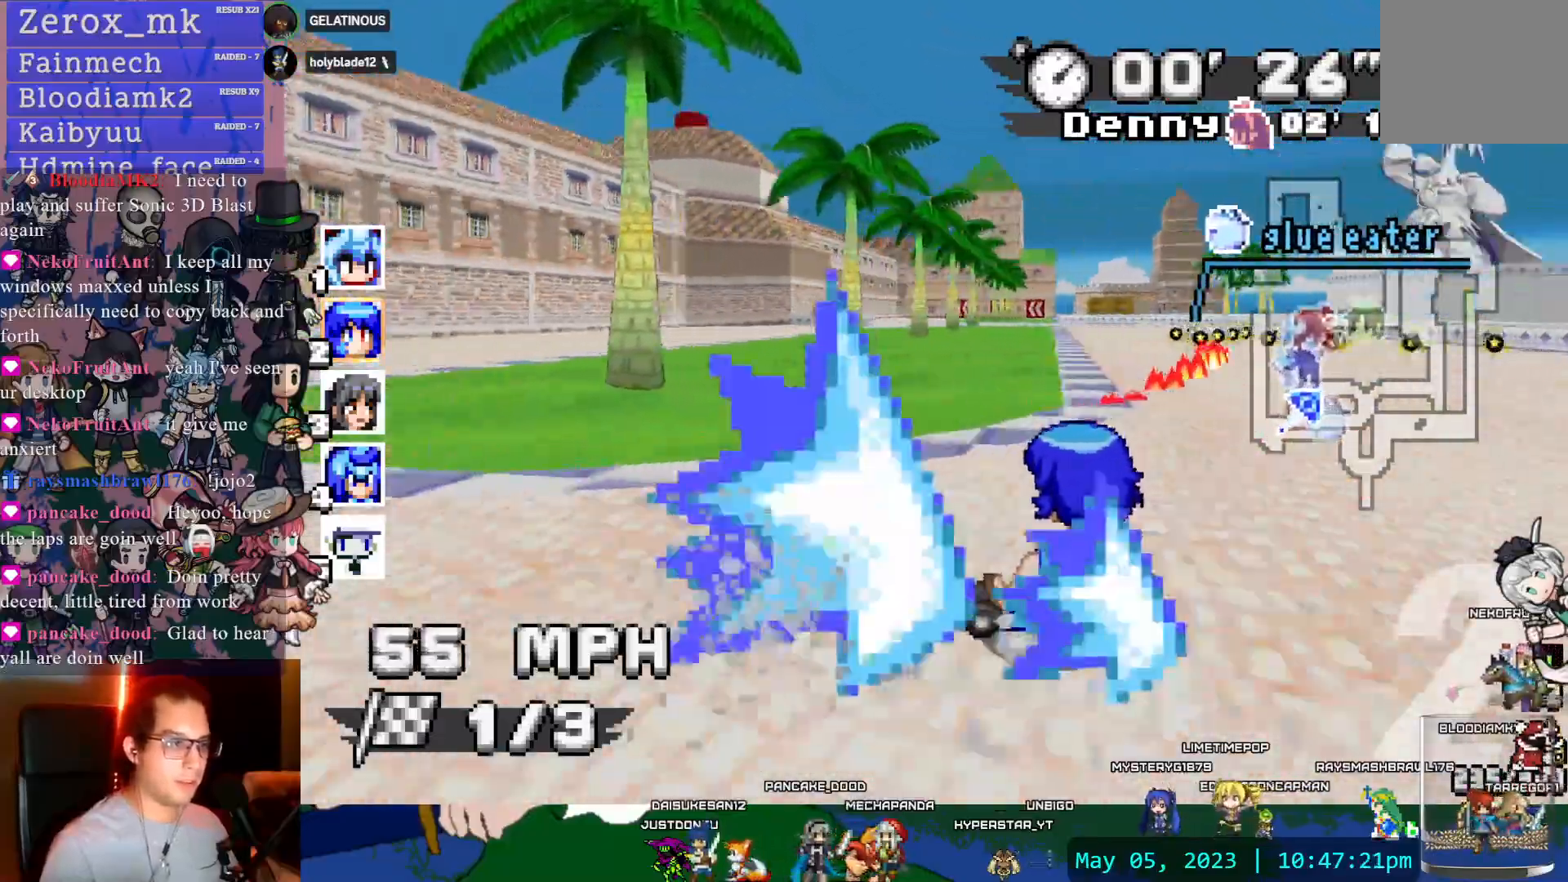
{"buttons": ["CROSS"], "left_stick": "center", "right_stick": "center", "events": [[17, "DPAD_DOWN", "up"], [67, "left_stick", "down-right"], [317, "left_stick", "center"]]}
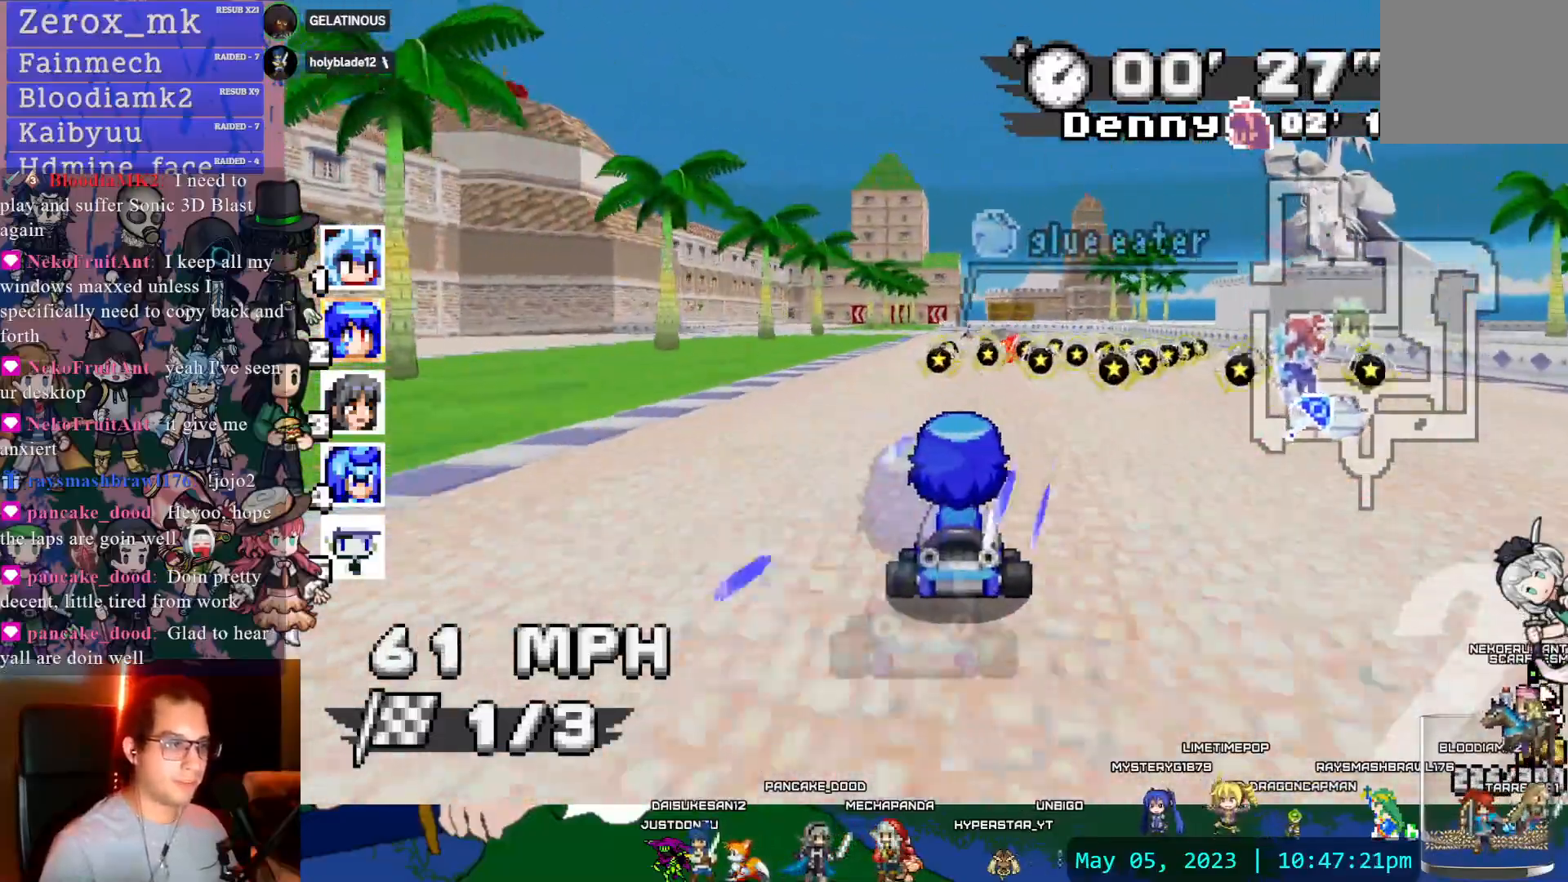
{"buttons": ["CROSS"], "left_stick": "center", "right_stick": "center", "events": [[233, "left_stick", "down-right"], [383, "left_stick", "center"]]}
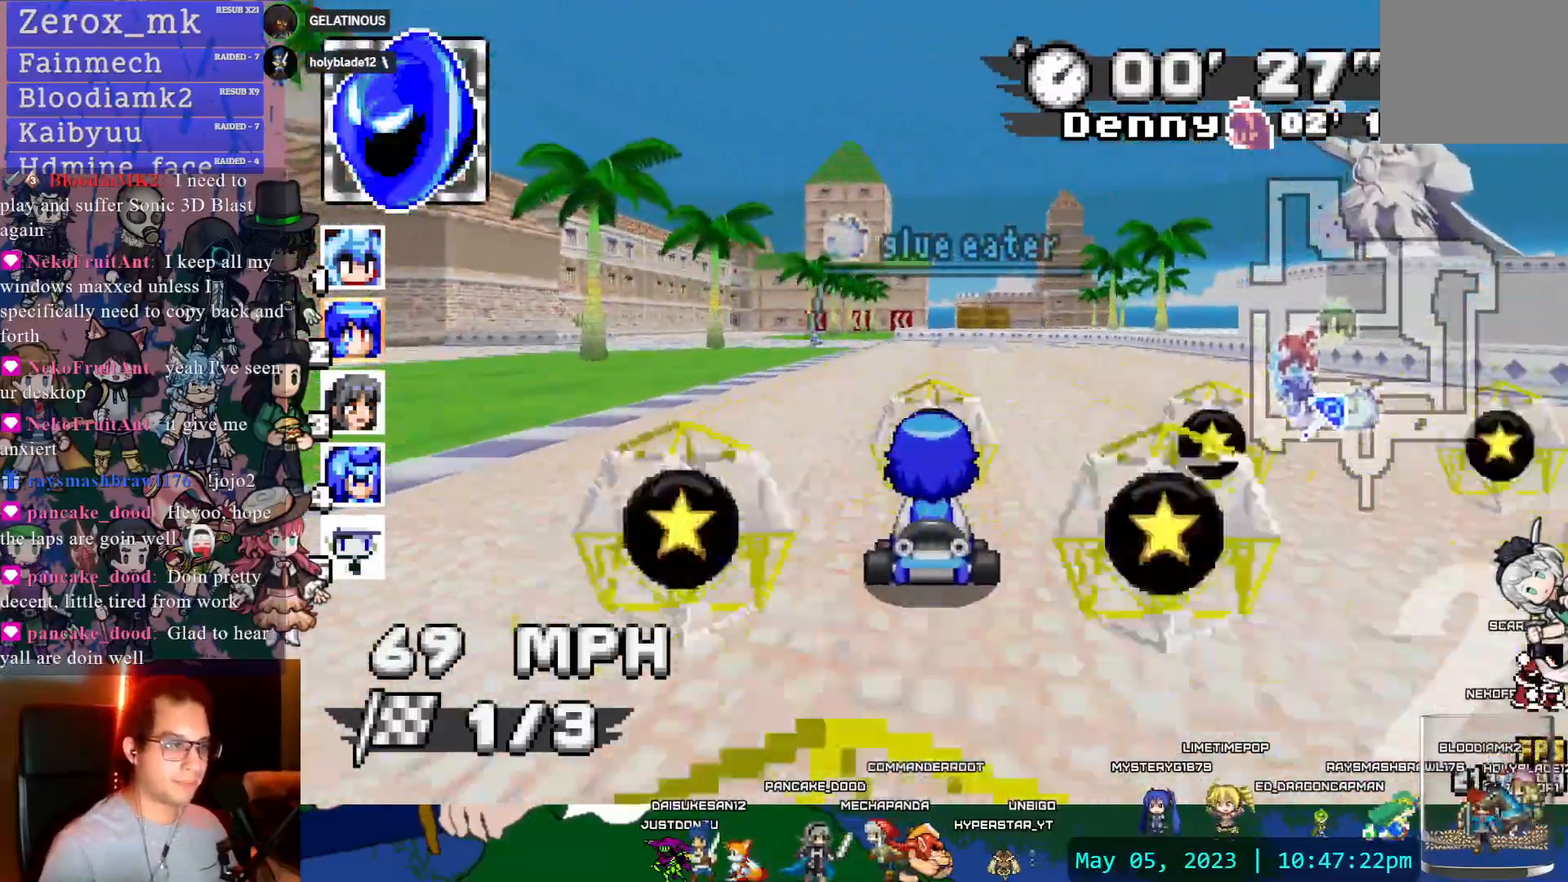
{"buttons": ["CROSS"], "left_stick": "left", "right_stick": "center", "events": [[267, "left_stick", "left"]]}
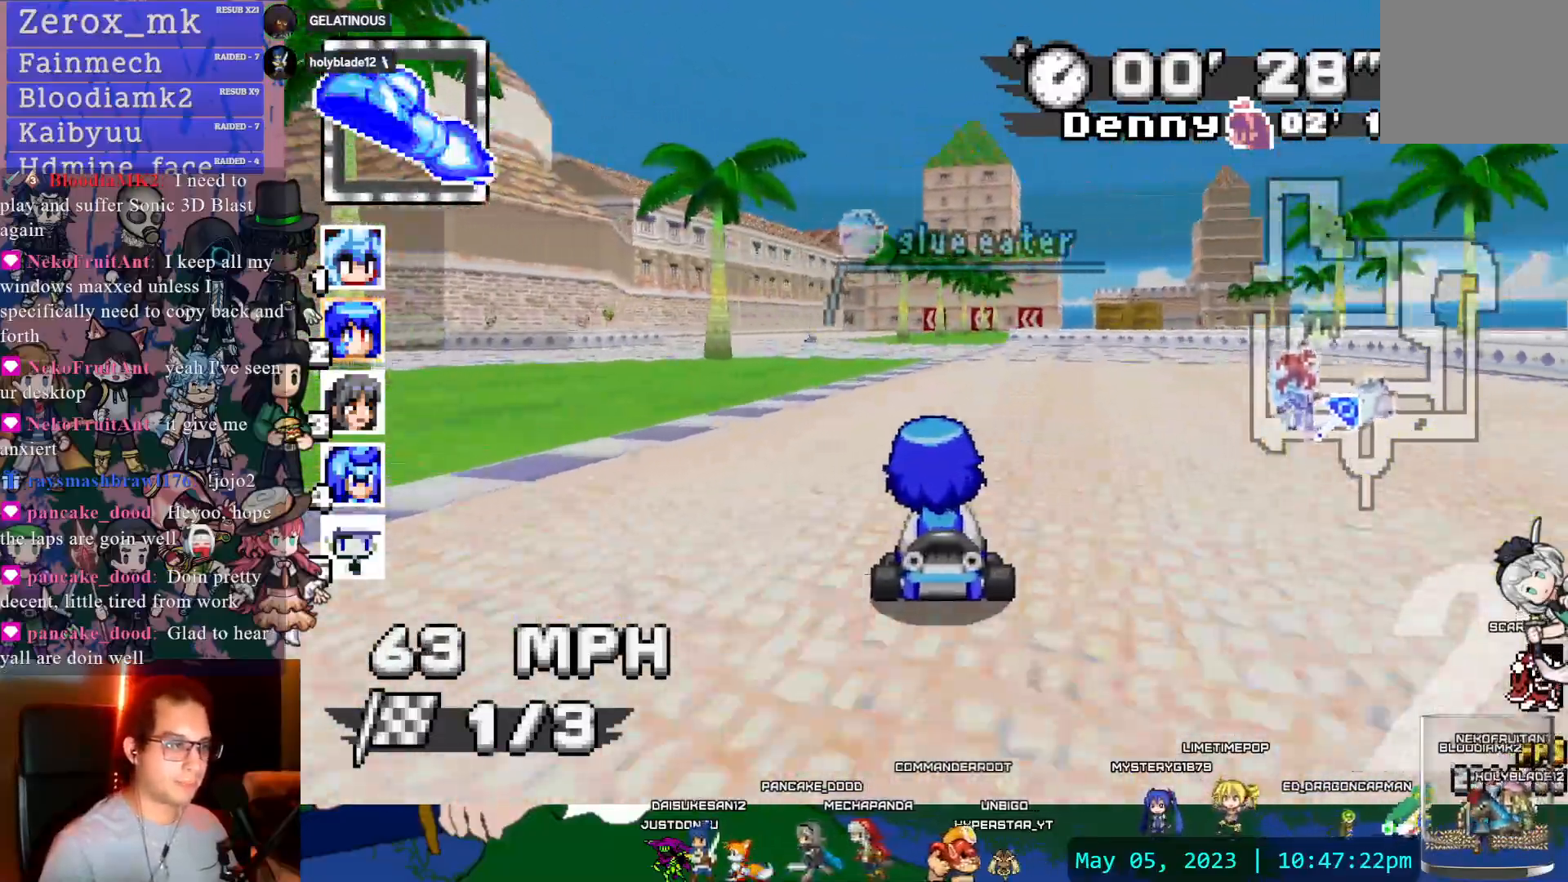
{"buttons": ["CROSS"], "left_stick": "center", "right_stick": "center", "events": [[17, "left_stick", "center"], [267, "DPAD_DOWN", "down"], [383, "DPAD_DOWN", "up"]]}
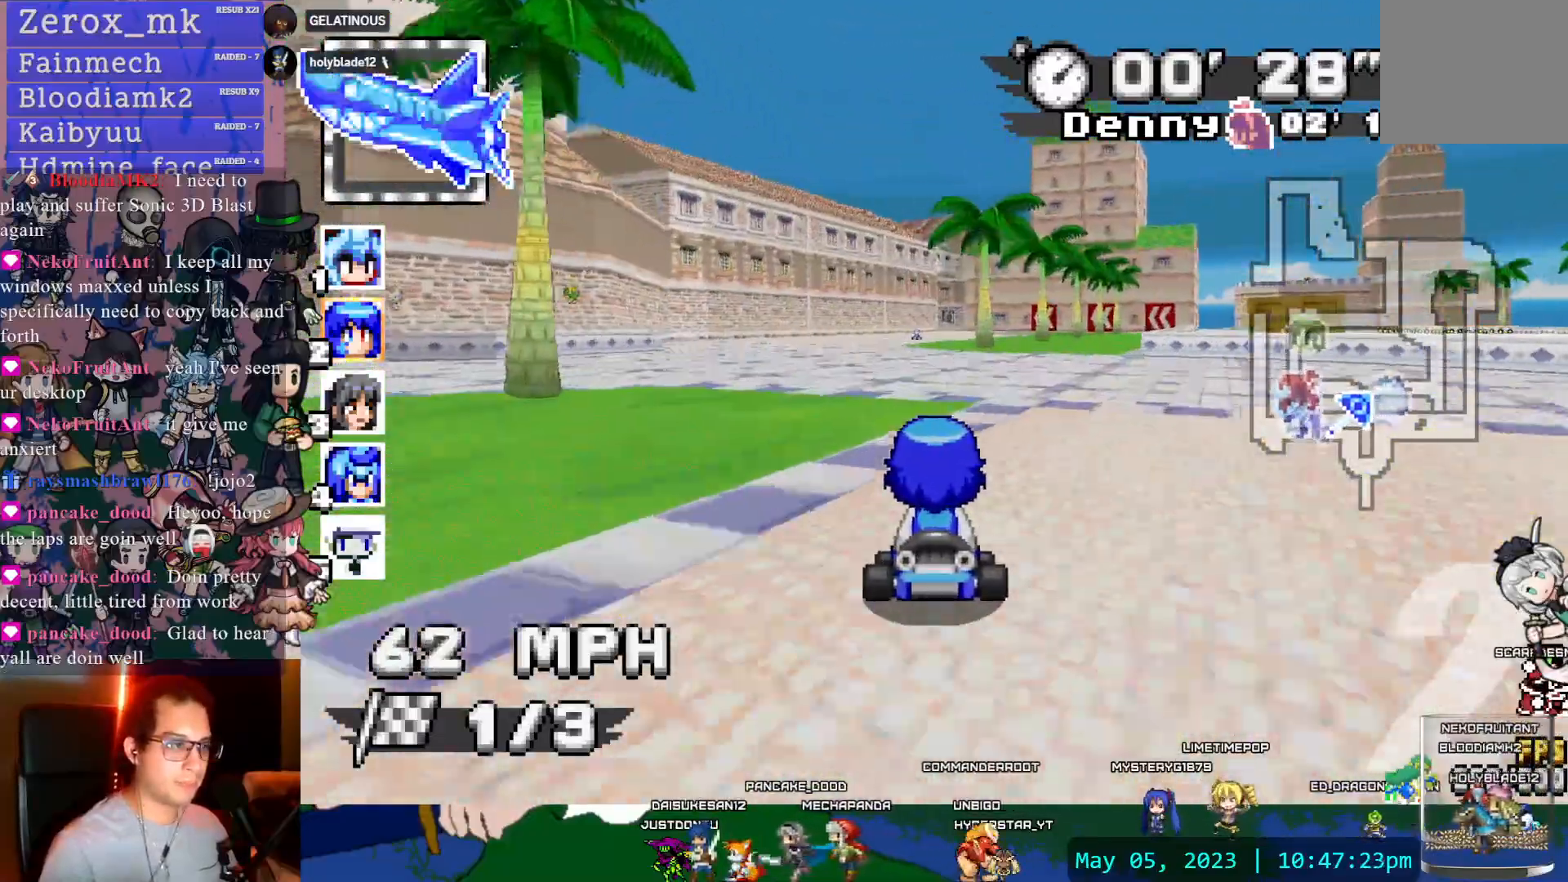
{"buttons": ["CROSS"], "left_stick": "center", "right_stick": "center"}
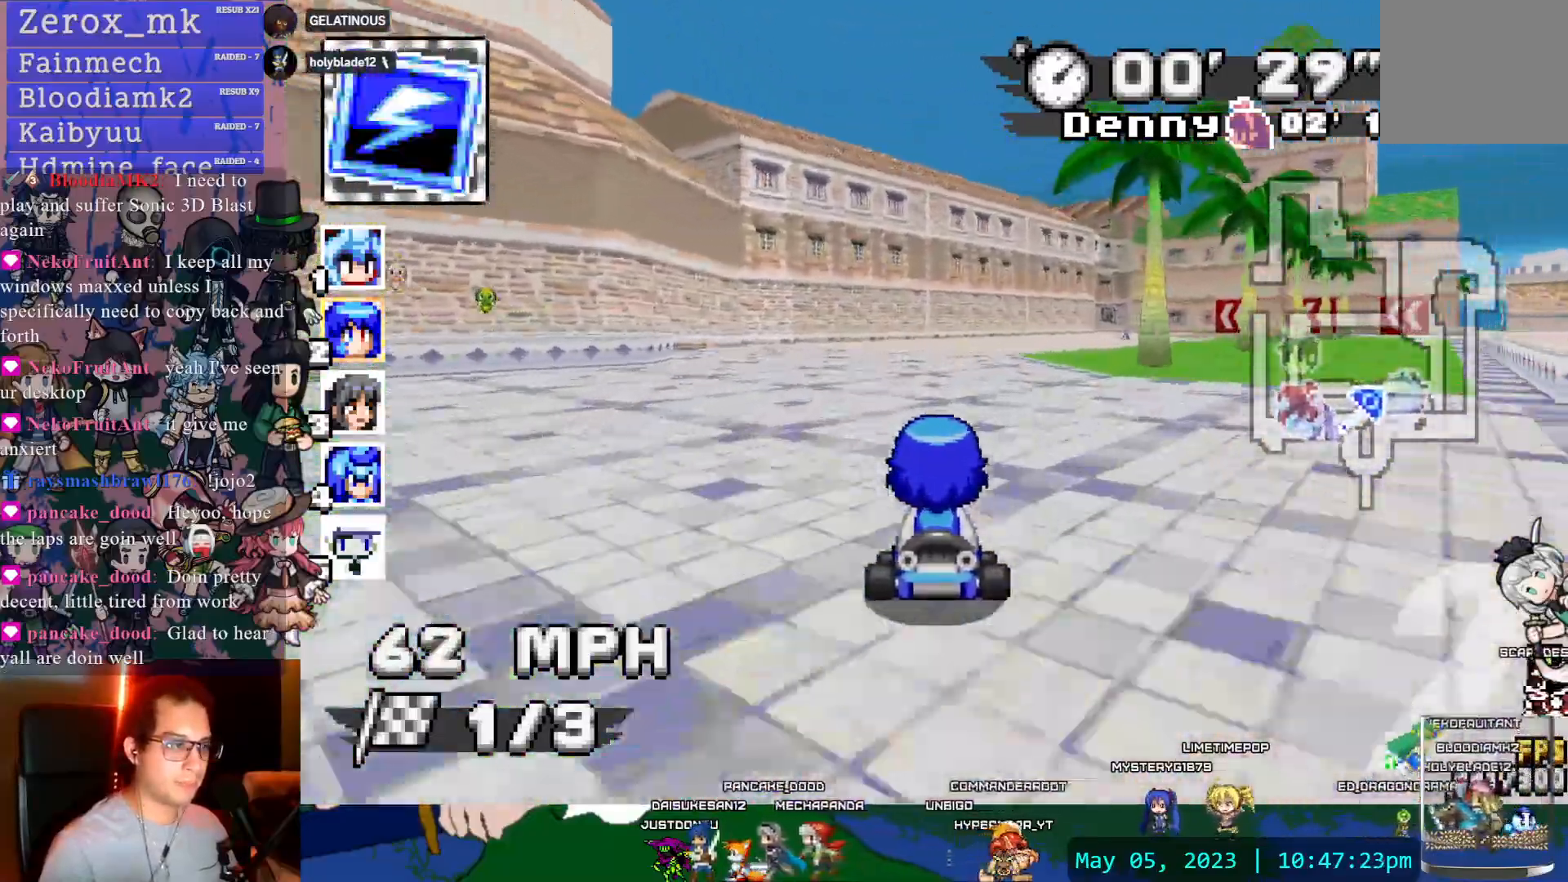
{"buttons": ["CROSS"], "left_stick": "center", "right_stick": "center", "events": [[117, "left_stick", "down-right"], [267, "DPAD_DOWN", "down"], [267, "left_stick", "center"], [367, "DPAD_DOWN", "up"]]}
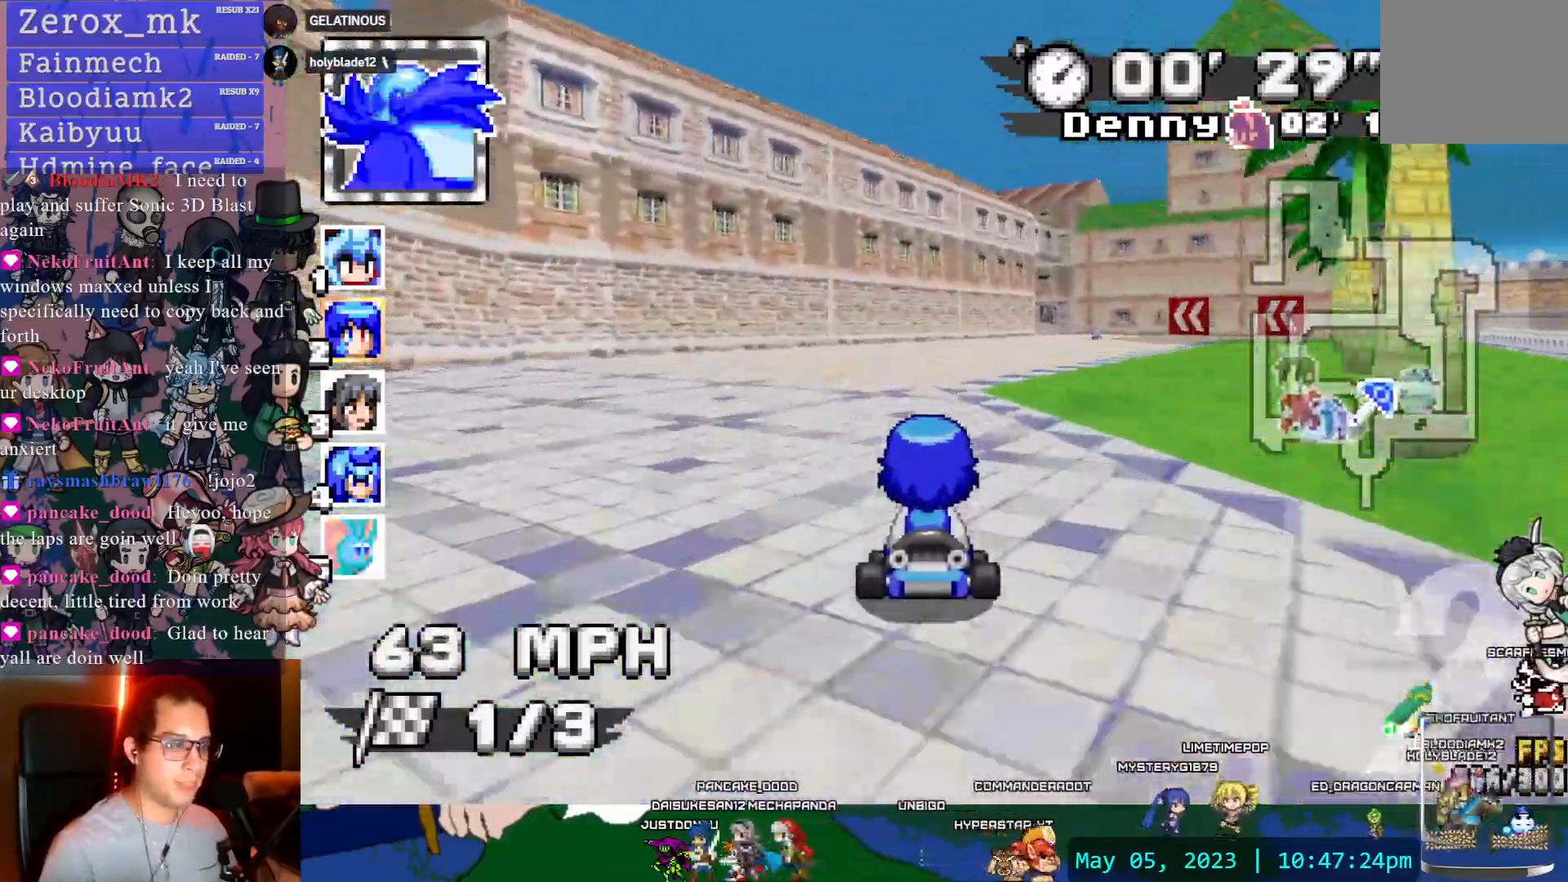
{"buttons": ["CROSS"], "left_stick": "down-right", "right_stick": "center"}
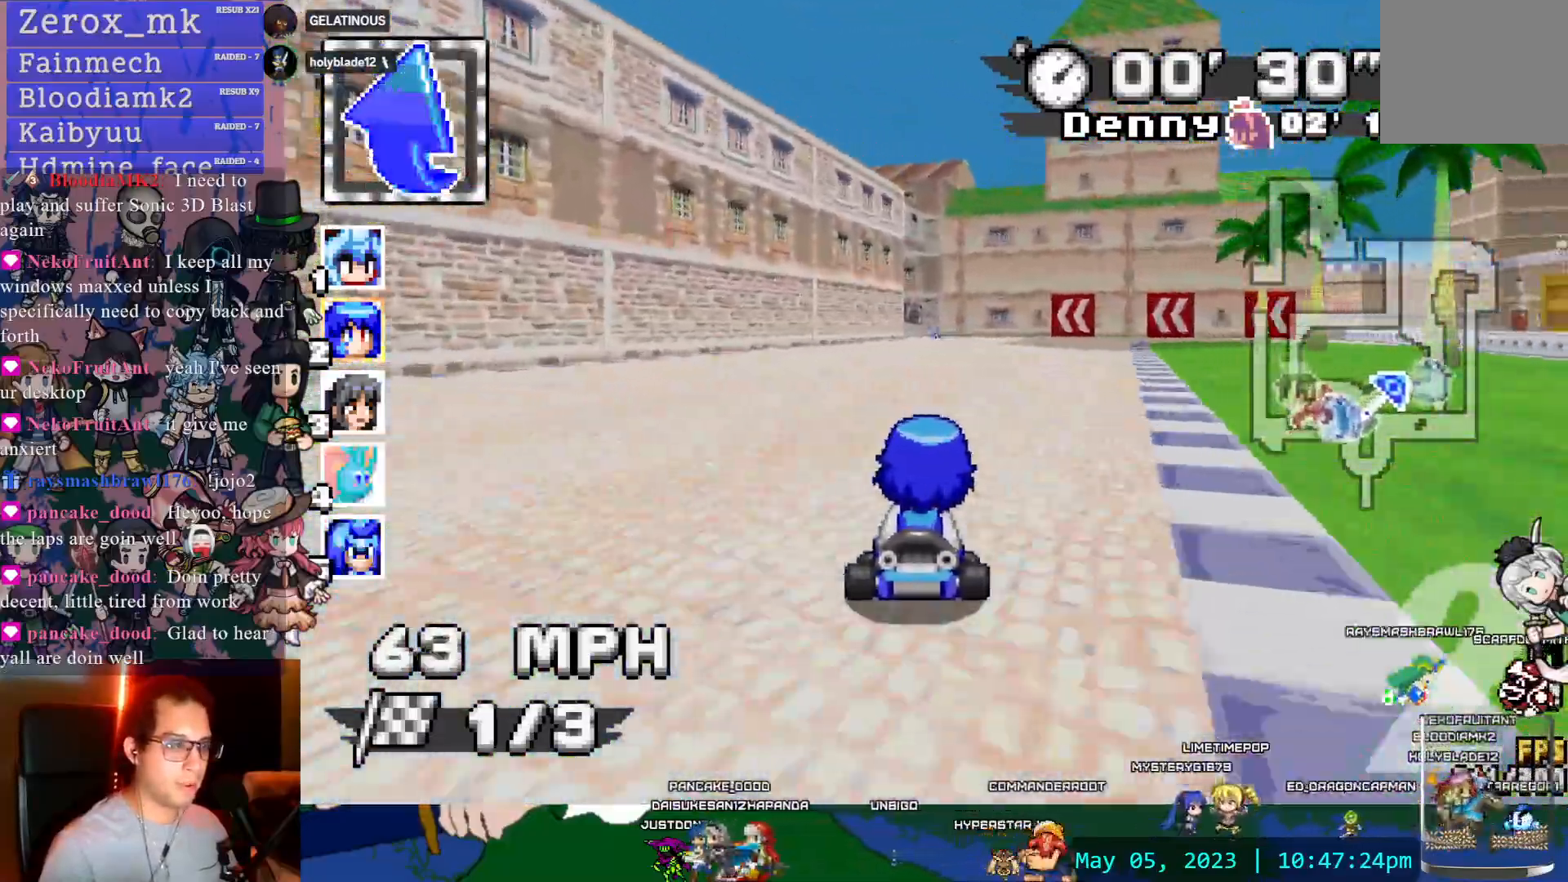
{"buttons": ["CROSS", "R1"], "left_stick": "left", "right_stick": "center", "events": [[50, "left_stick", "center"], [267, "DPAD_DOWN", "down"], [350, "left_stick", "left"], [383, "DPAD_DOWN", "up"], [383, "R1", "down"]]}
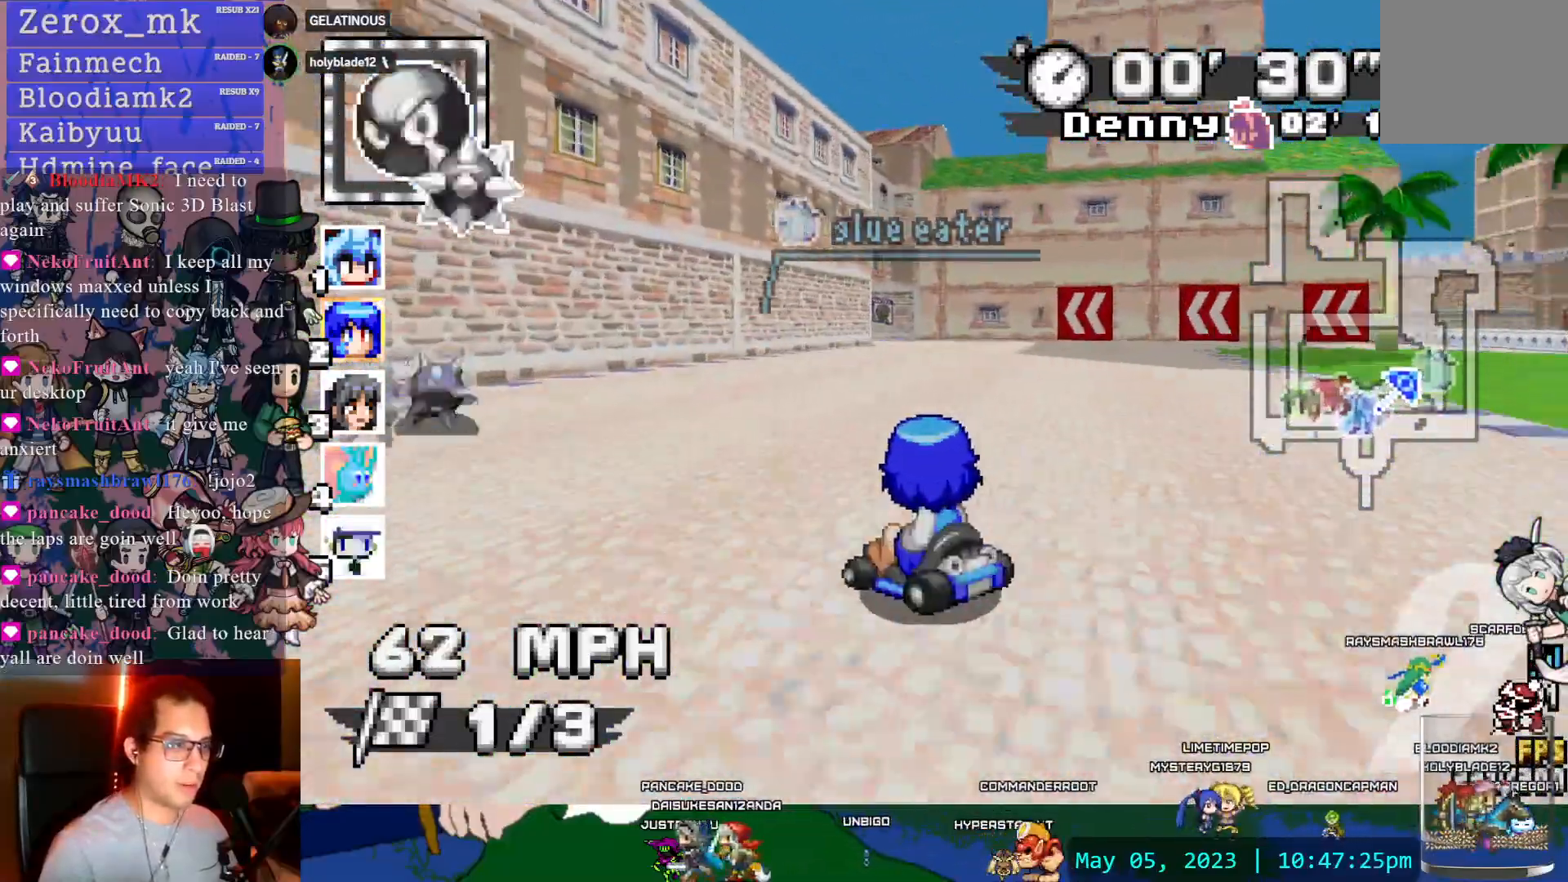
{"buttons": ["CROSS", "R1"], "left_stick": "down-right", "right_stick": "center", "events": [[233, "left_stick", "center"], [450, "left_stick", "down-right"]]}
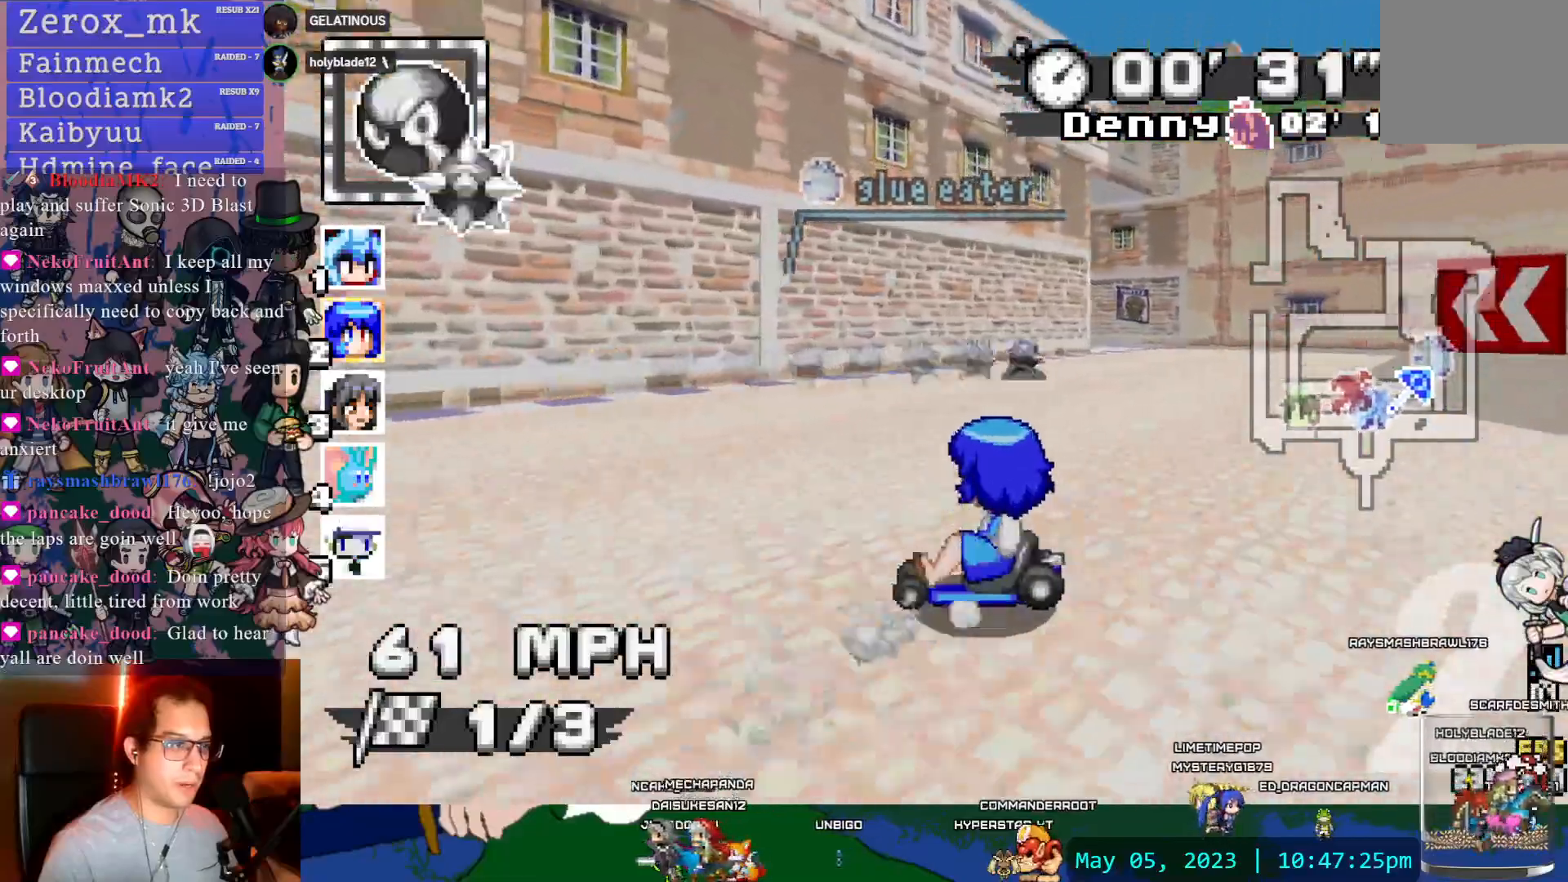
{"buttons": ["CROSS", "R1"], "left_stick": "left", "right_stick": "center", "events": [[317, "left_stick", "center"], [367, "left_stick", "left"]]}
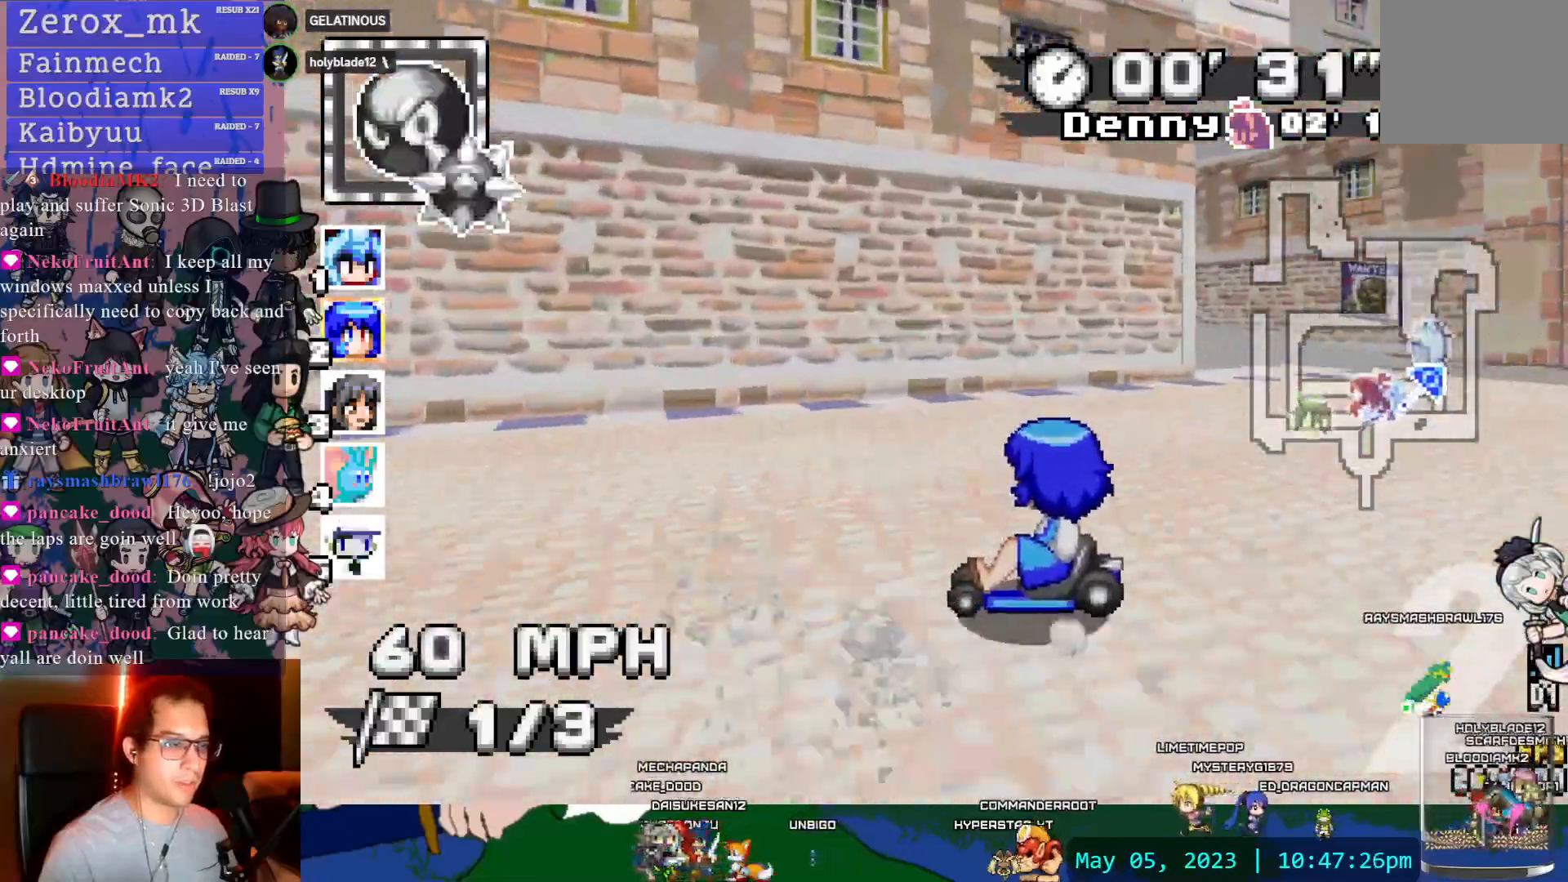
{"buttons": ["CROSS"], "left_stick": "right", "right_stick": "center", "events": [[167, "left_stick", "center"], [400, "R1", "up"], [400, "left_stick", "right"]]}
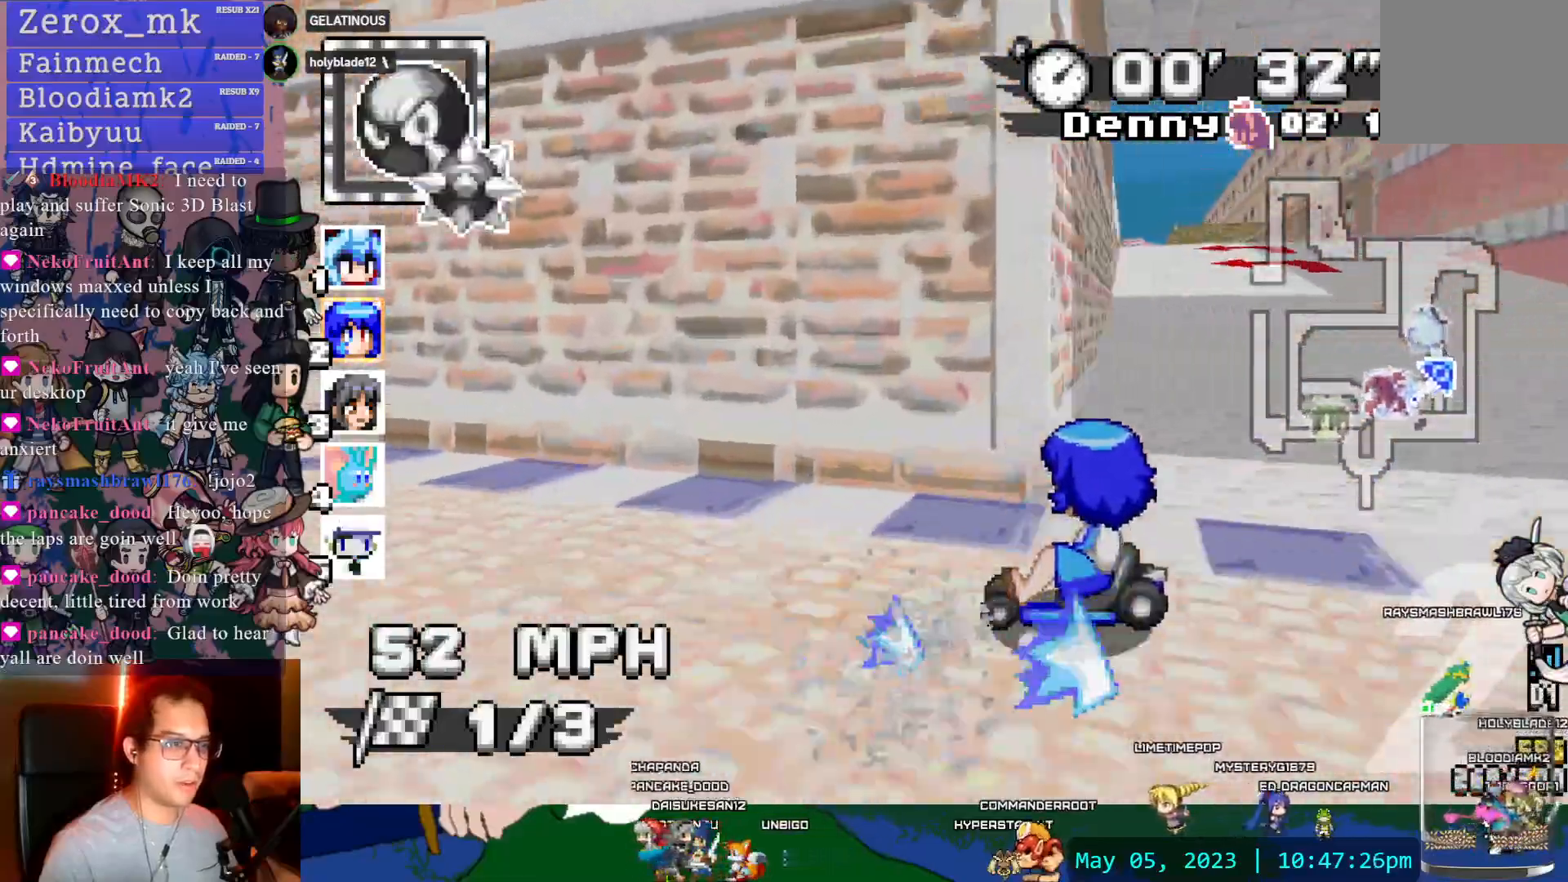
{"buttons": ["CROSS"], "left_stick": "center", "right_stick": "center", "events": [[167, "L1", "down"], [267, "DPAD_DOWN", "down"], [267, "L1", "up"], [317, "left_stick", "center"], [367, "DPAD_DOWN", "up"], [367, "L1", "down"], [450, "L1", "up"]]}
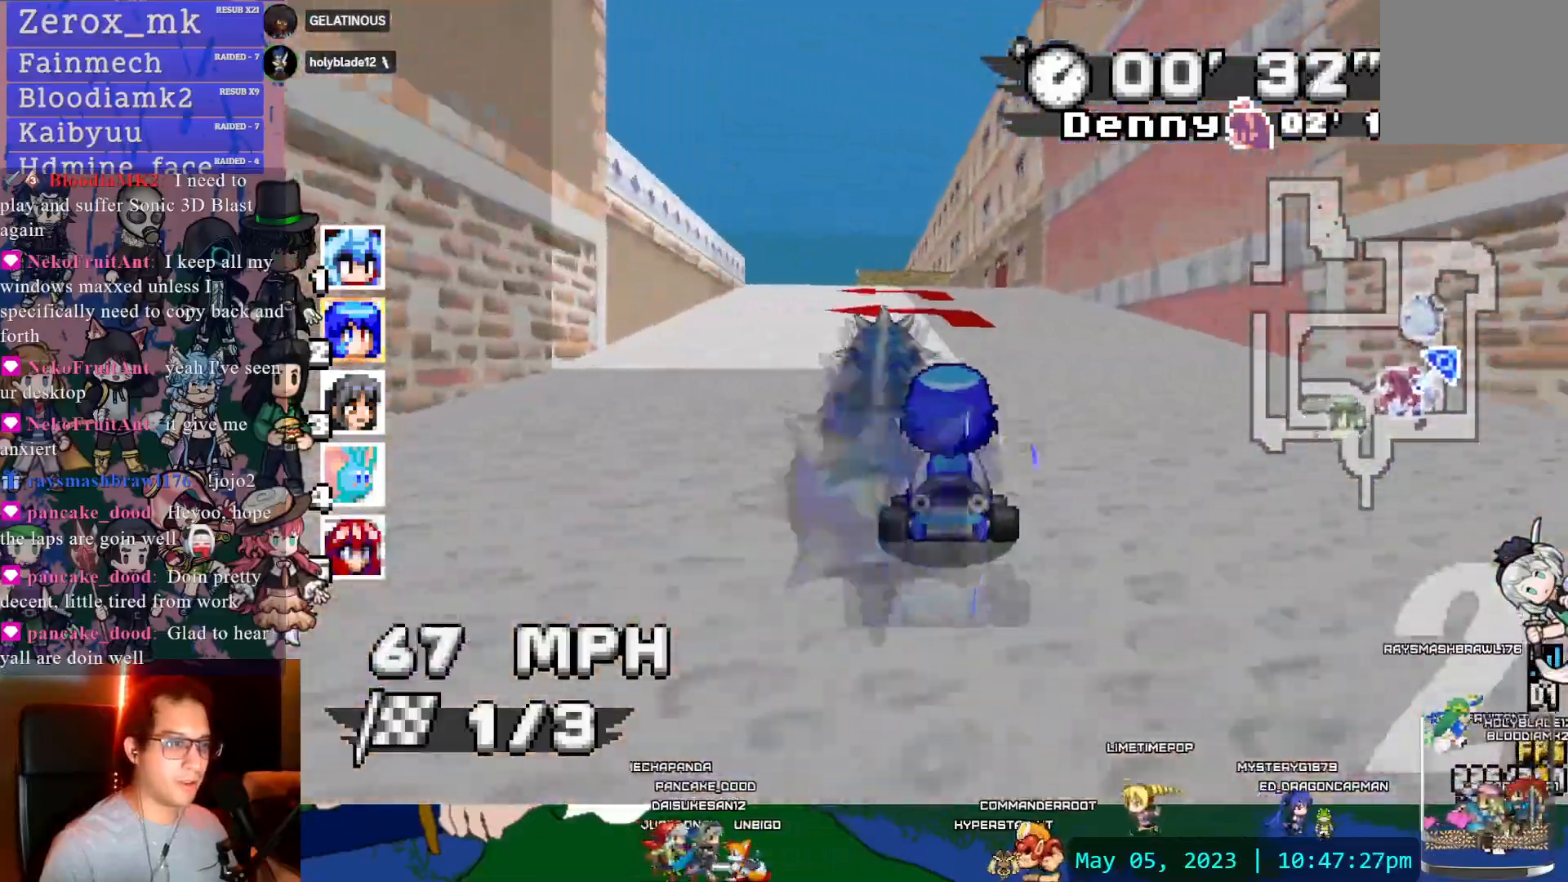
{"buttons": ["CROSS"], "left_stick": "center", "right_stick": "center", "events": [[67, "left_stick", "left"], [450, "left_stick", "center"]]}
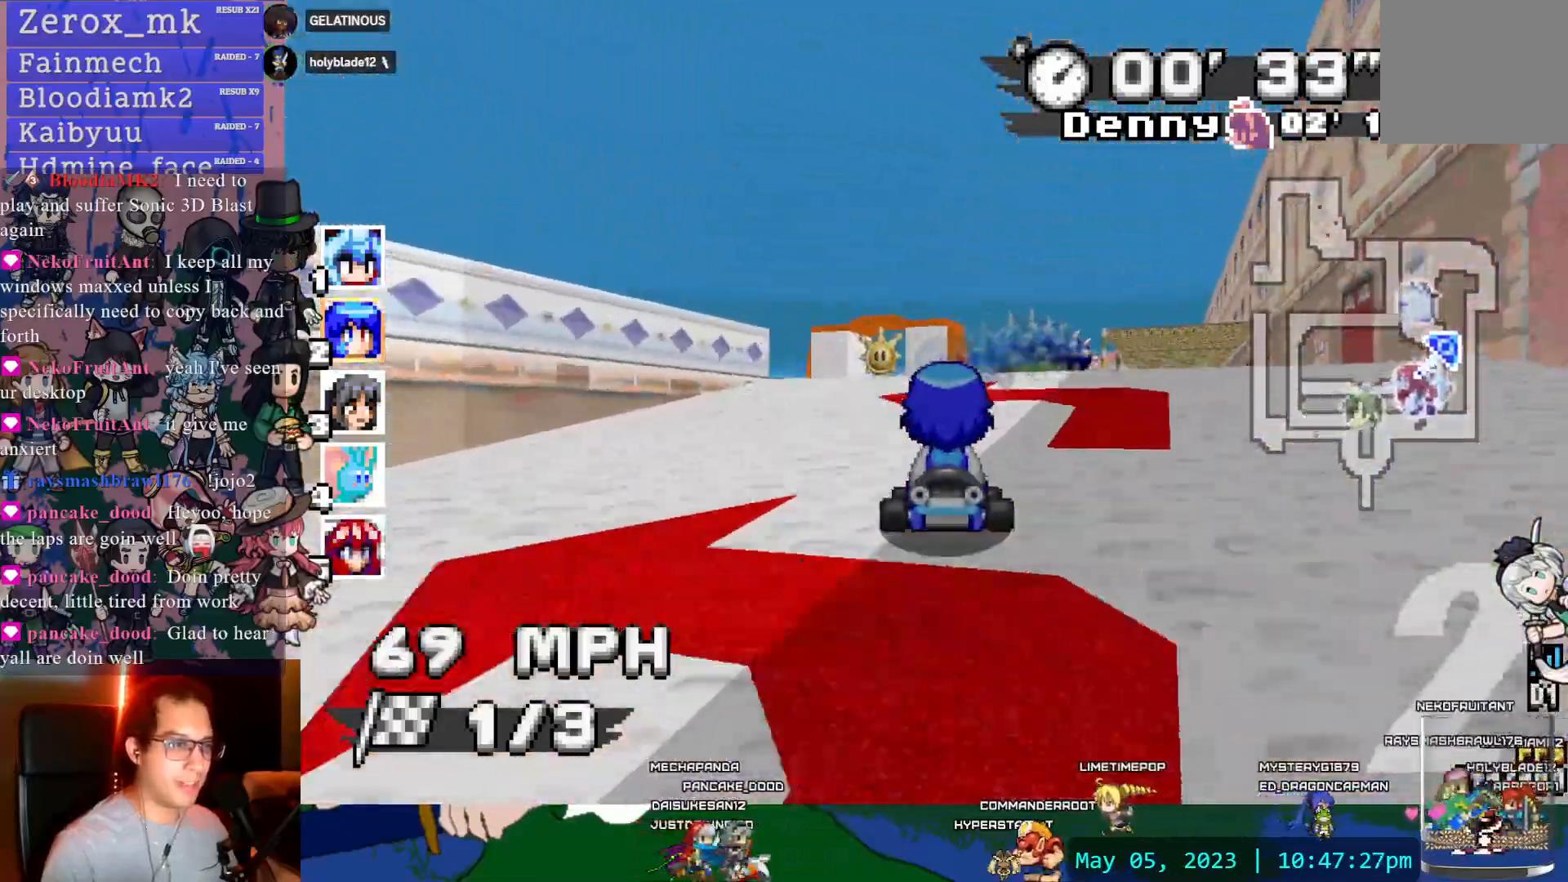
{"buttons": ["CROSS"], "left_stick": "down-right", "right_stick": "center"}
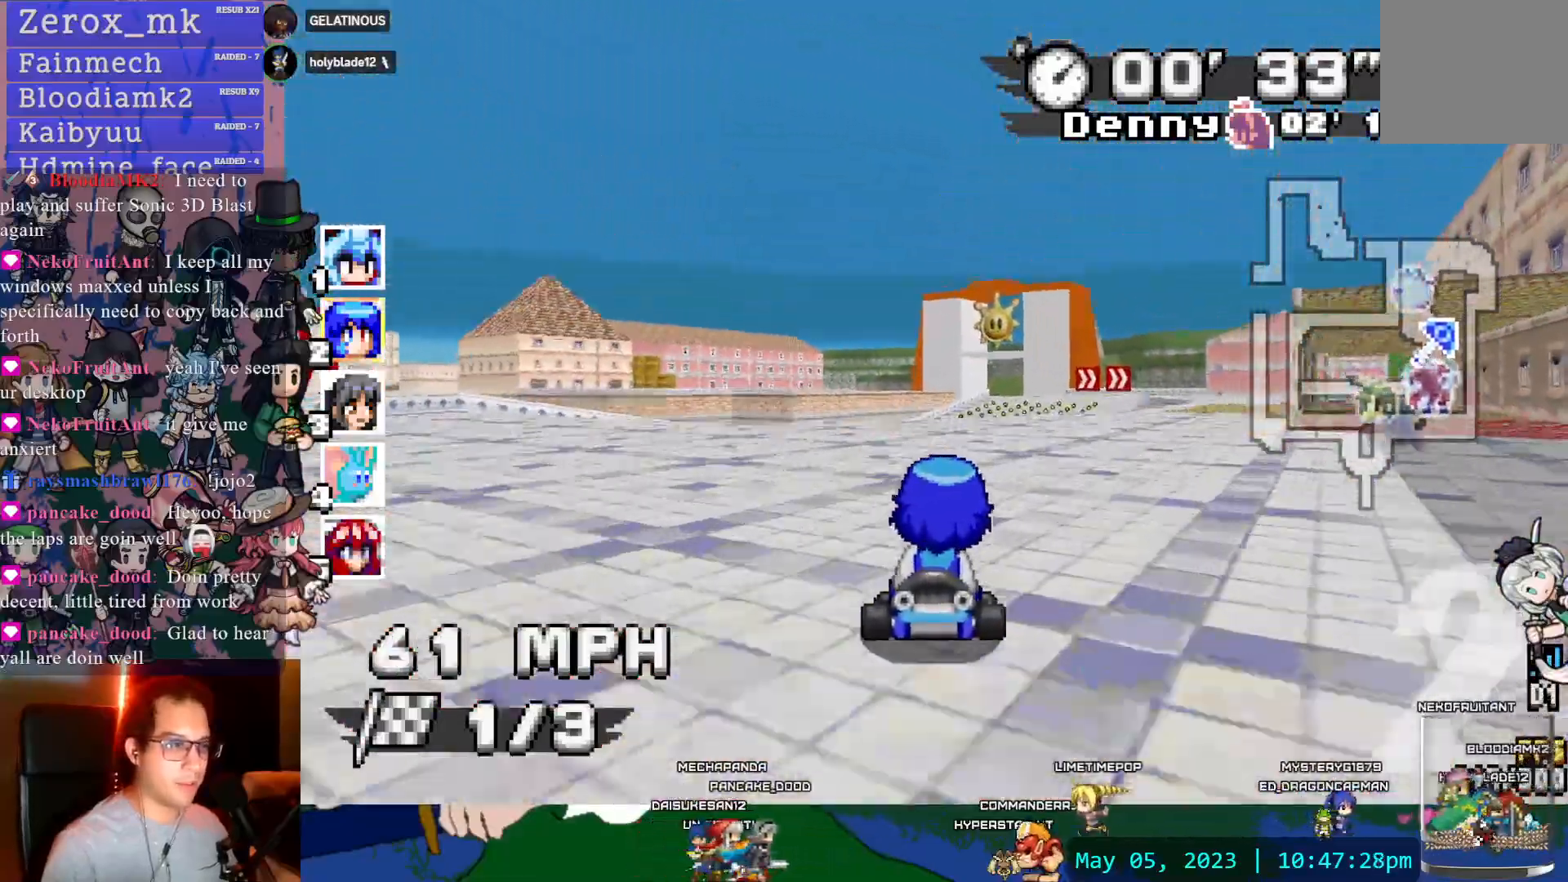
{"buttons": ["CROSS", "R1"], "left_stick": "down-right", "right_stick": "center", "events": [[133, "R1", "down"]]}
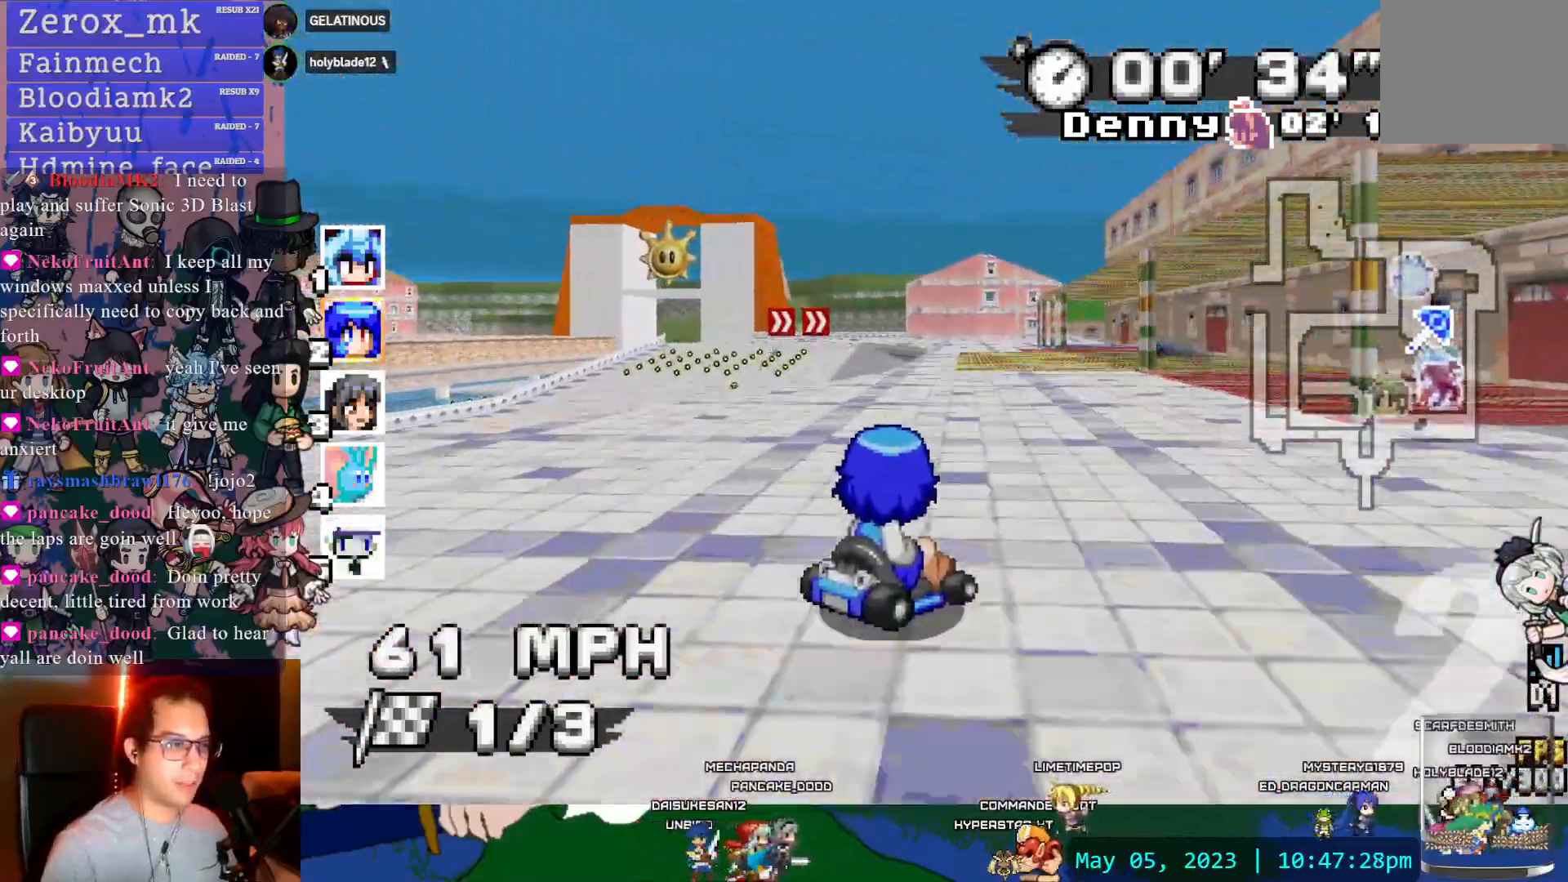
{"buttons": ["CROSS", "R1", "DPAD_LEFT"], "left_stick": "left", "right_stick": "center", "events": [[67, "left_stick", "left"], [300, "DPAD_DOWN", "down"], [383, "DPAD_DOWN", "up"], [467, "DPAD_LEFT", "down"]]}
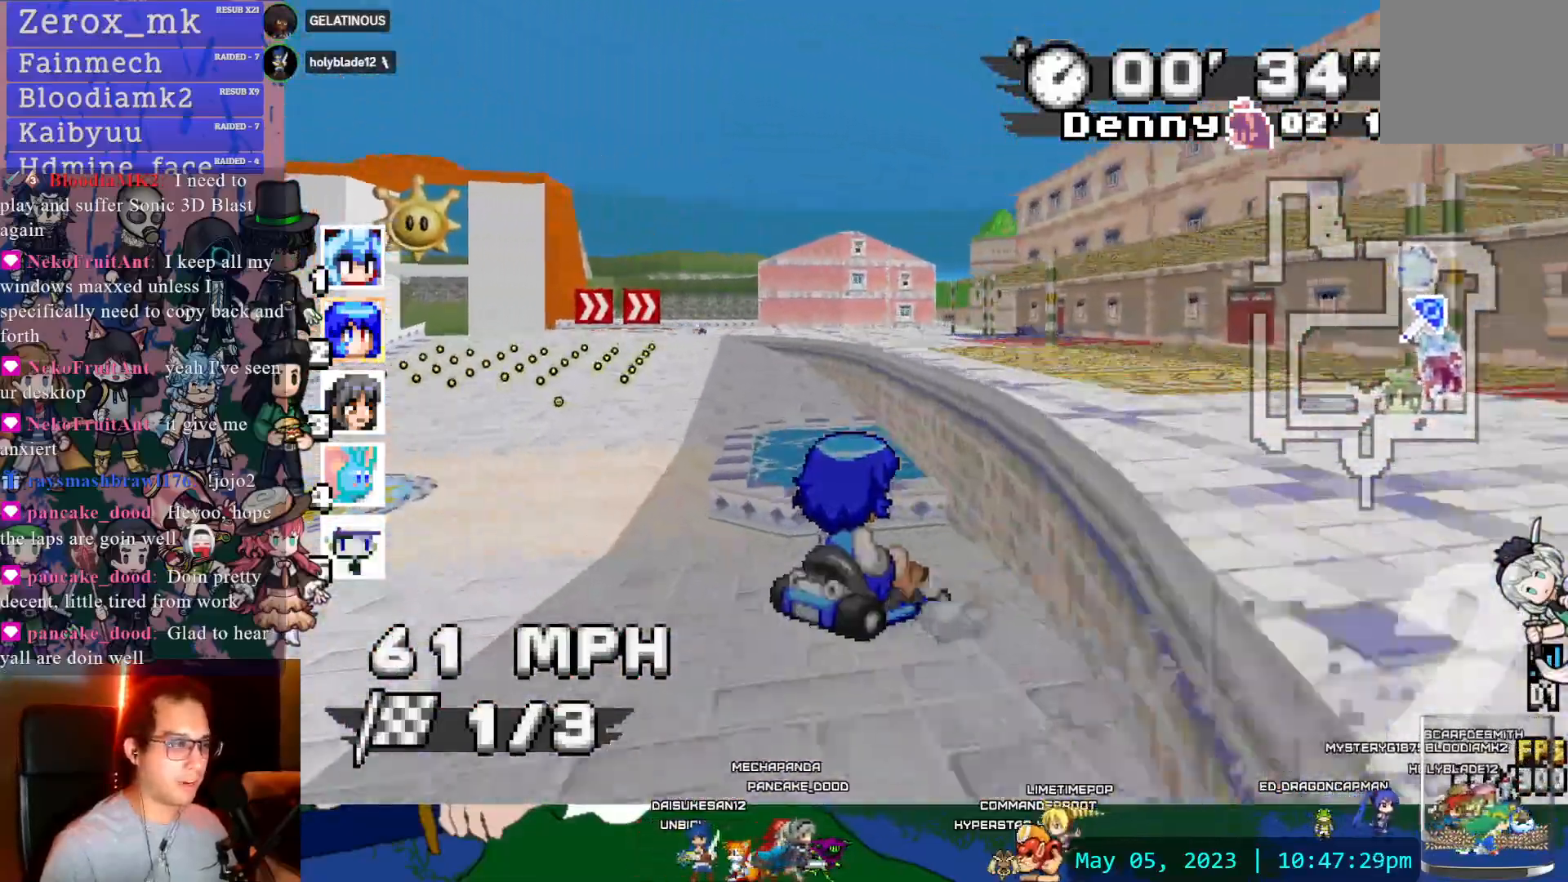
{"buttons": ["CROSS", "R1"], "left_stick": "center", "right_stick": "center", "events": [[50, "DPAD_LEFT", "up"], [233, "left_stick", "center"]]}